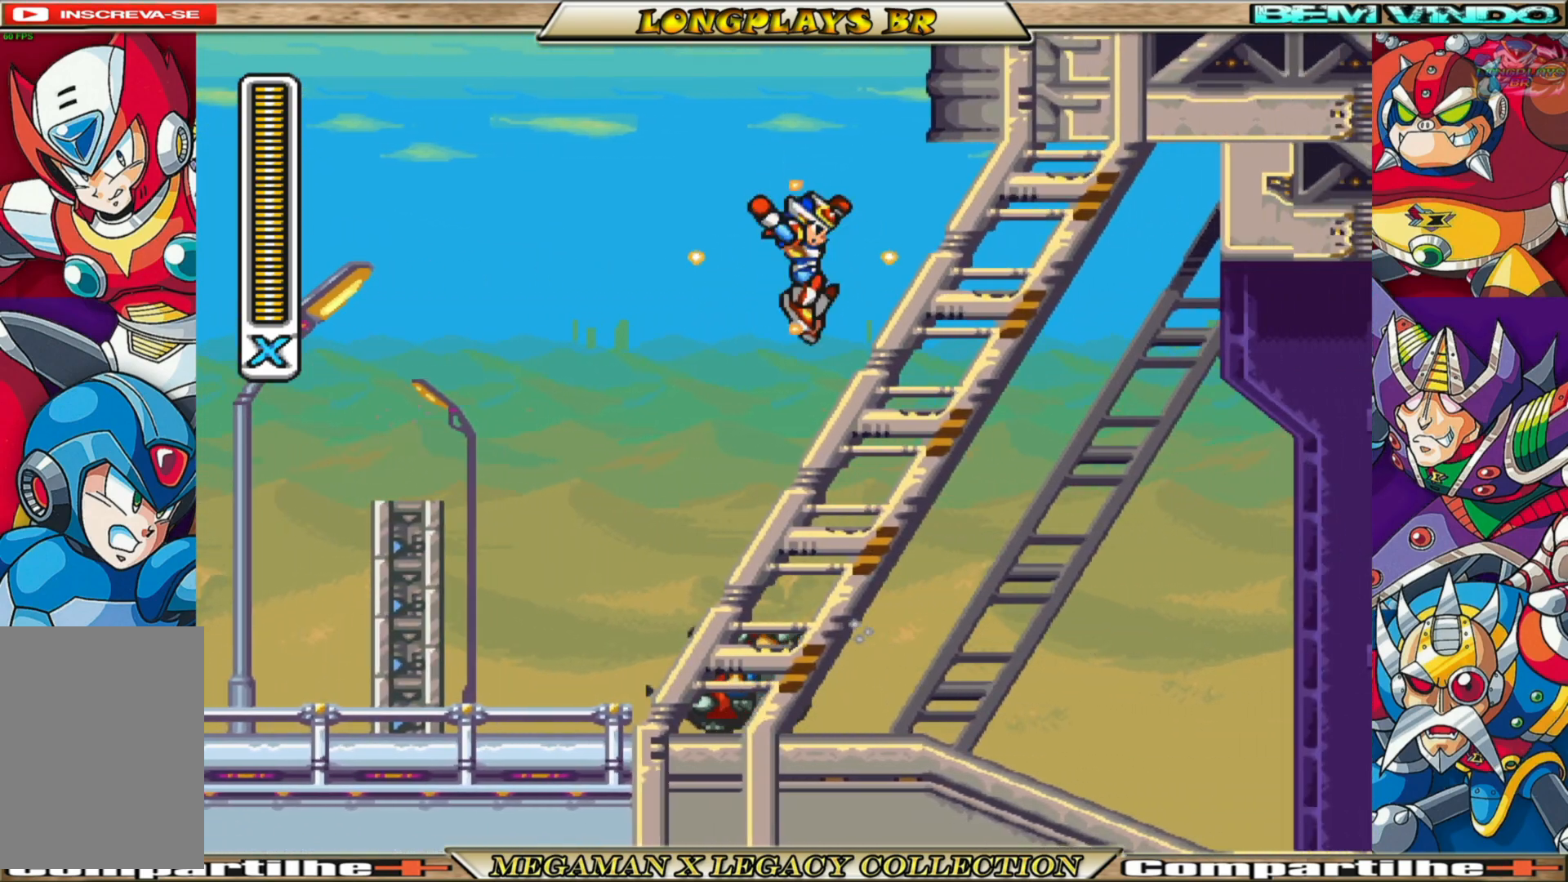
Gameplay with a controller (Xbox layout); each line is a JSON object with the inputs held at the frame after it. "events" lists button and stick changes between this image and that frame as [ms after this image, input, new state], when the widget could be followed in between. Not read: L3 R3.
{"buttons": ["X", "DPAD_RIGHT"], "left_stick": "center", "right_stick": "center", "events": []}
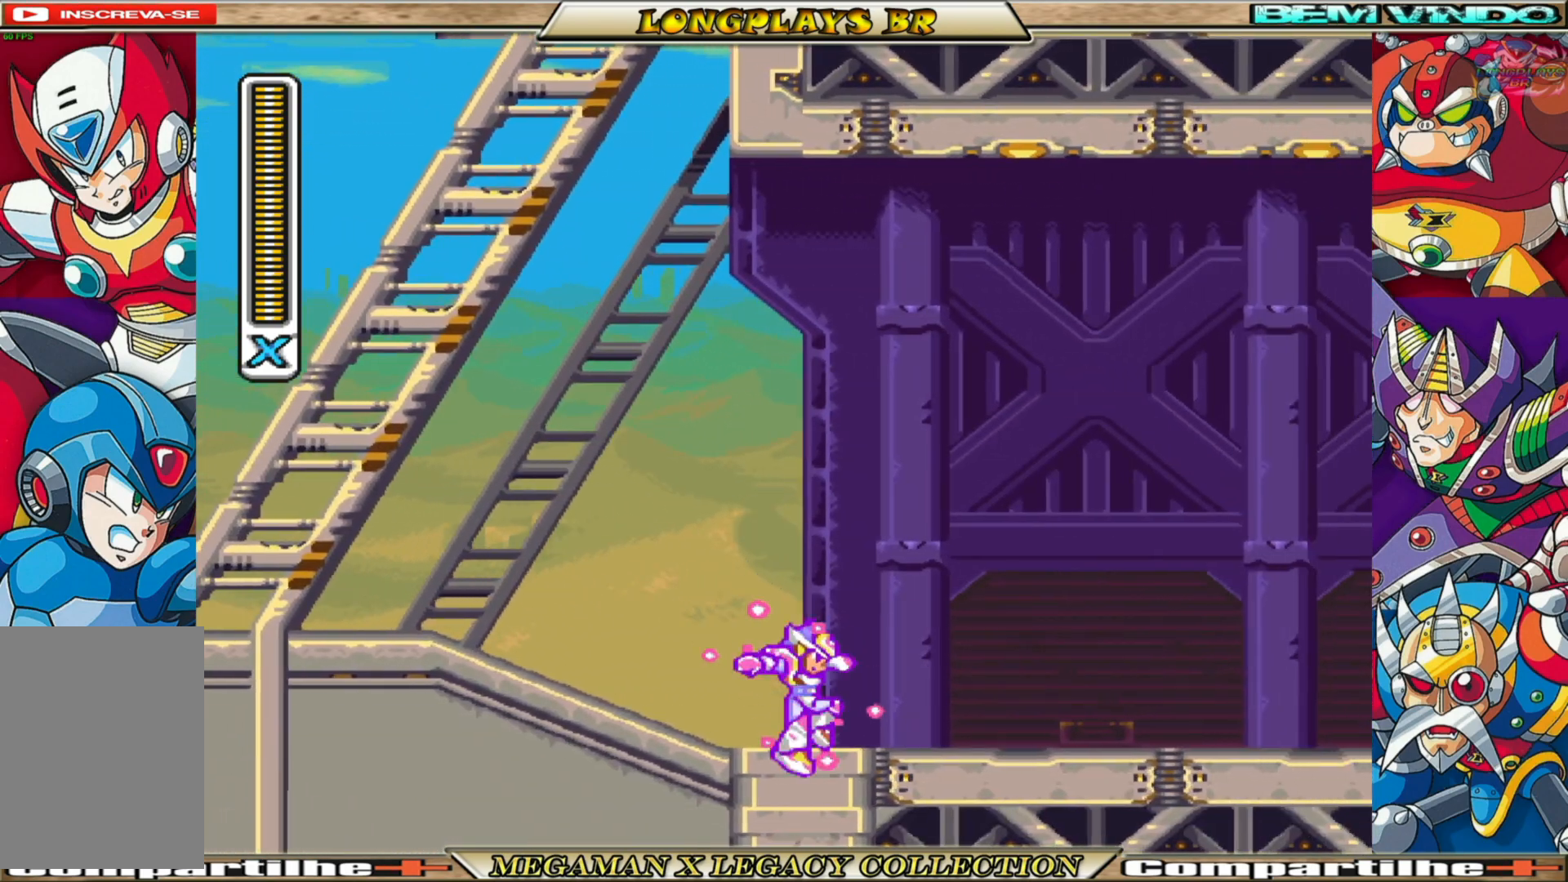
{"buttons": ["A", "B", "X", "DPAD_RIGHT"], "left_stick": "center", "right_stick": "center", "events": [[67, "B", "down"], [333, "A", "down"]]}
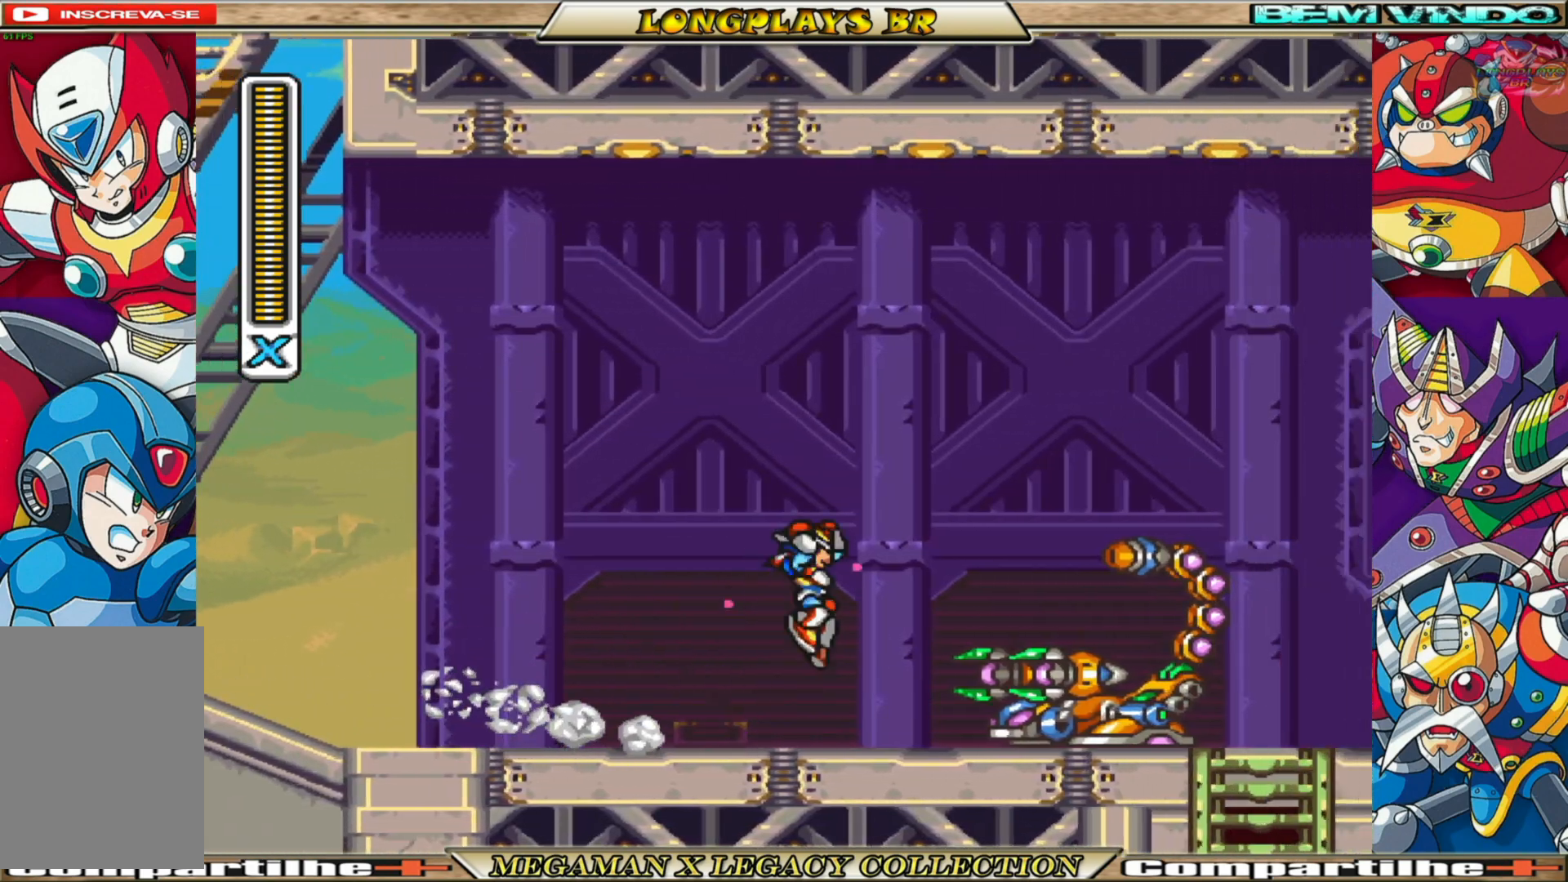
{"buttons": ["A", "B", "X", "DPAD_RIGHT"], "left_stick": "center", "right_stick": "center", "events": []}
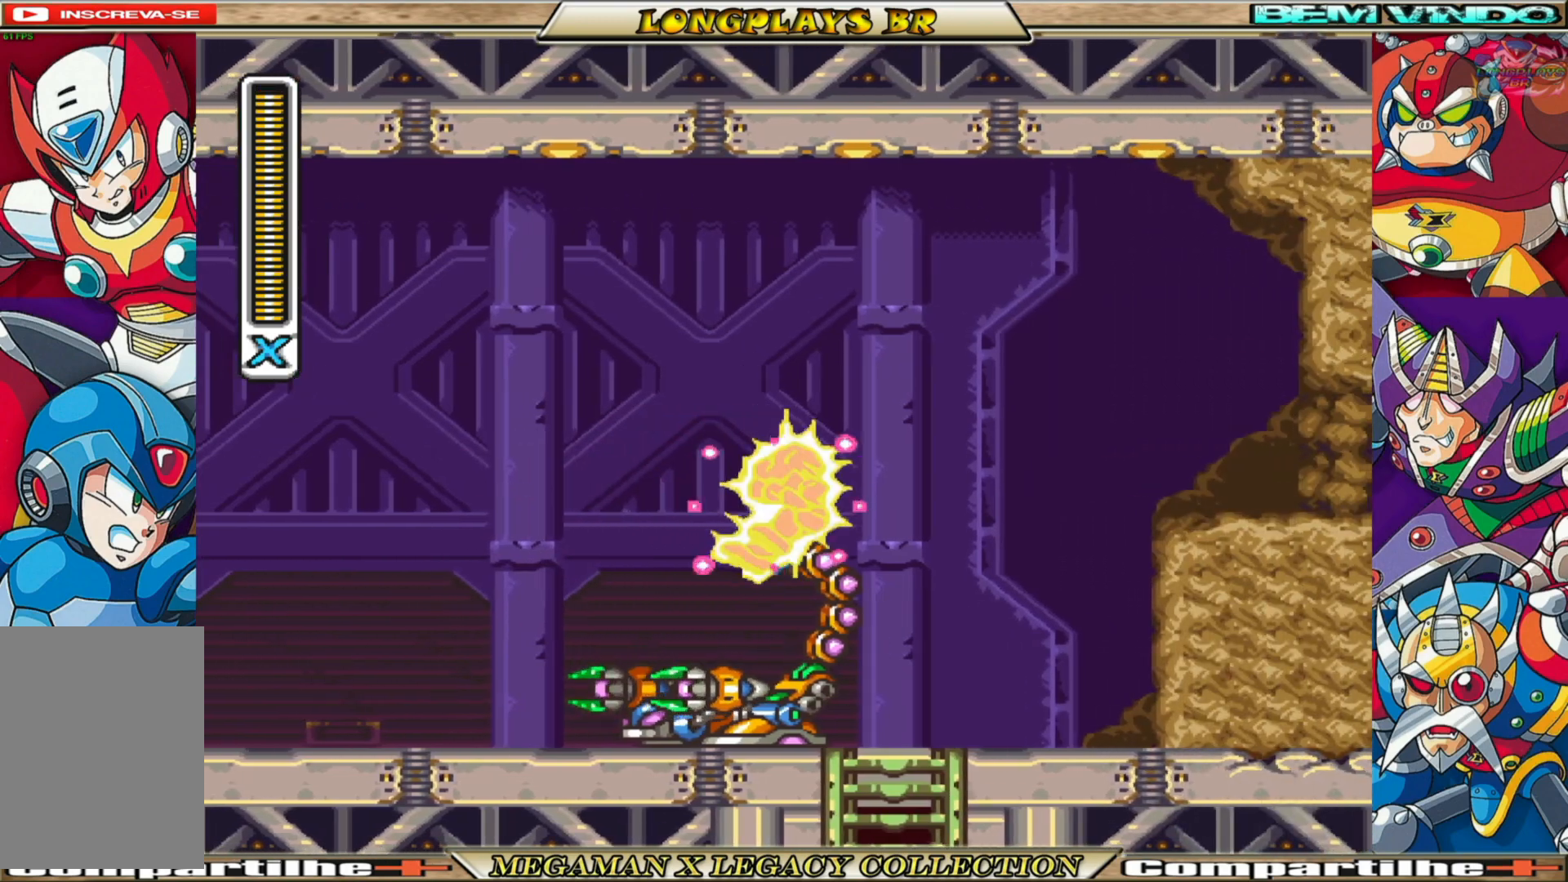
{"buttons": ["X"], "left_stick": "center", "right_stick": "center", "events": [[150, "A", "up"], [183, "B", "up"], [500, "DPAD_RIGHT", "up"]]}
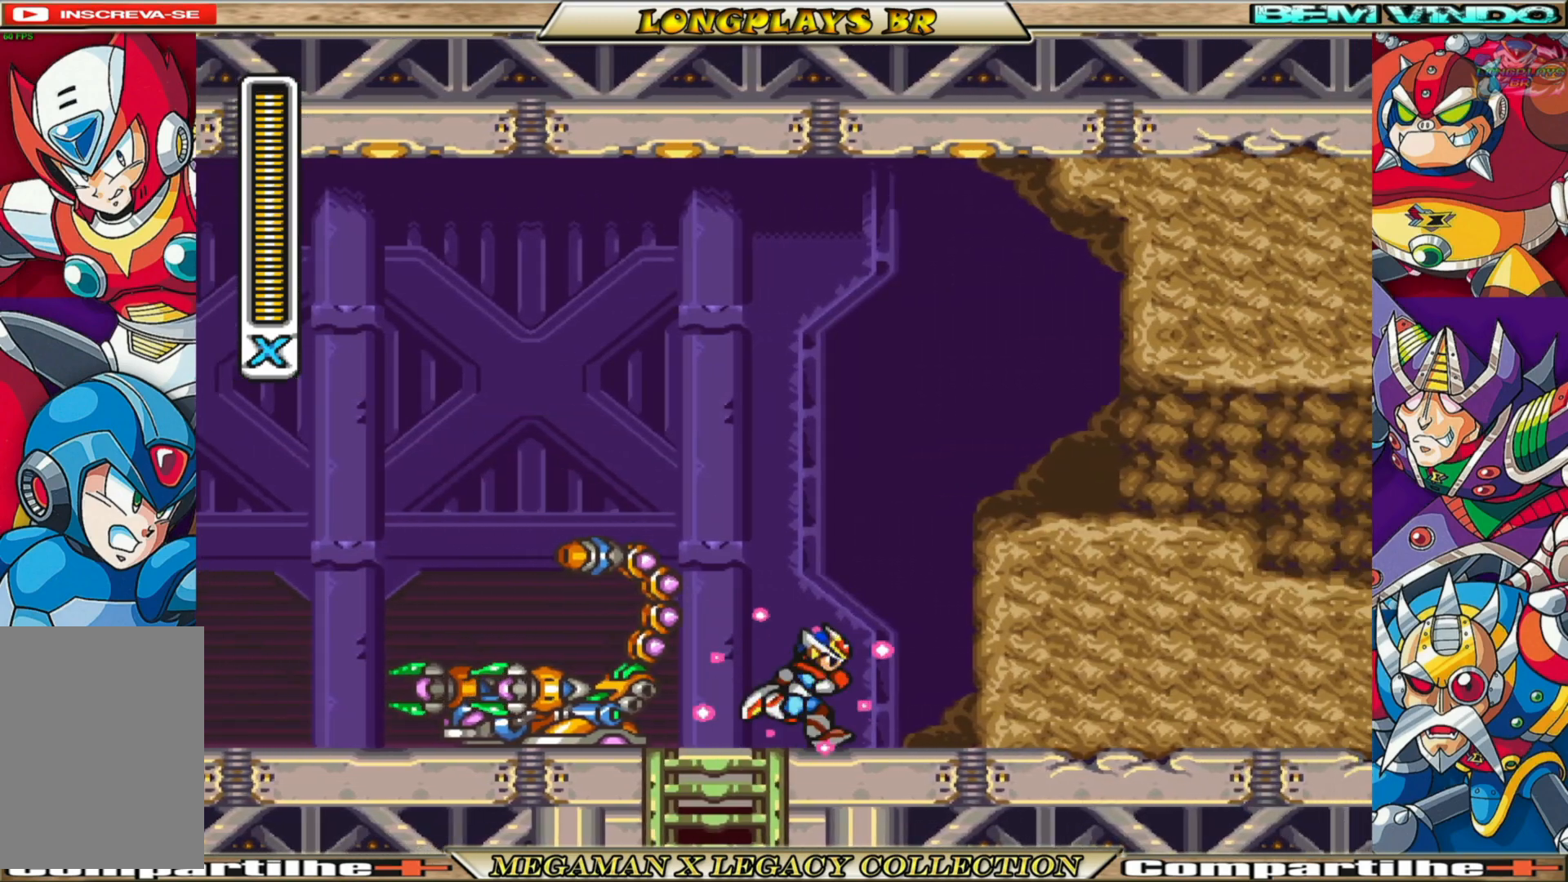
{"buttons": ["X"], "left_stick": "center", "right_stick": "center", "events": [[33, "DPAD_LEFT", "down"], [200, "X", "up"], [283, "DPAD_LEFT", "up"], [283, "X", "down"], [367, "X", "up"], [450, "X", "down"]]}
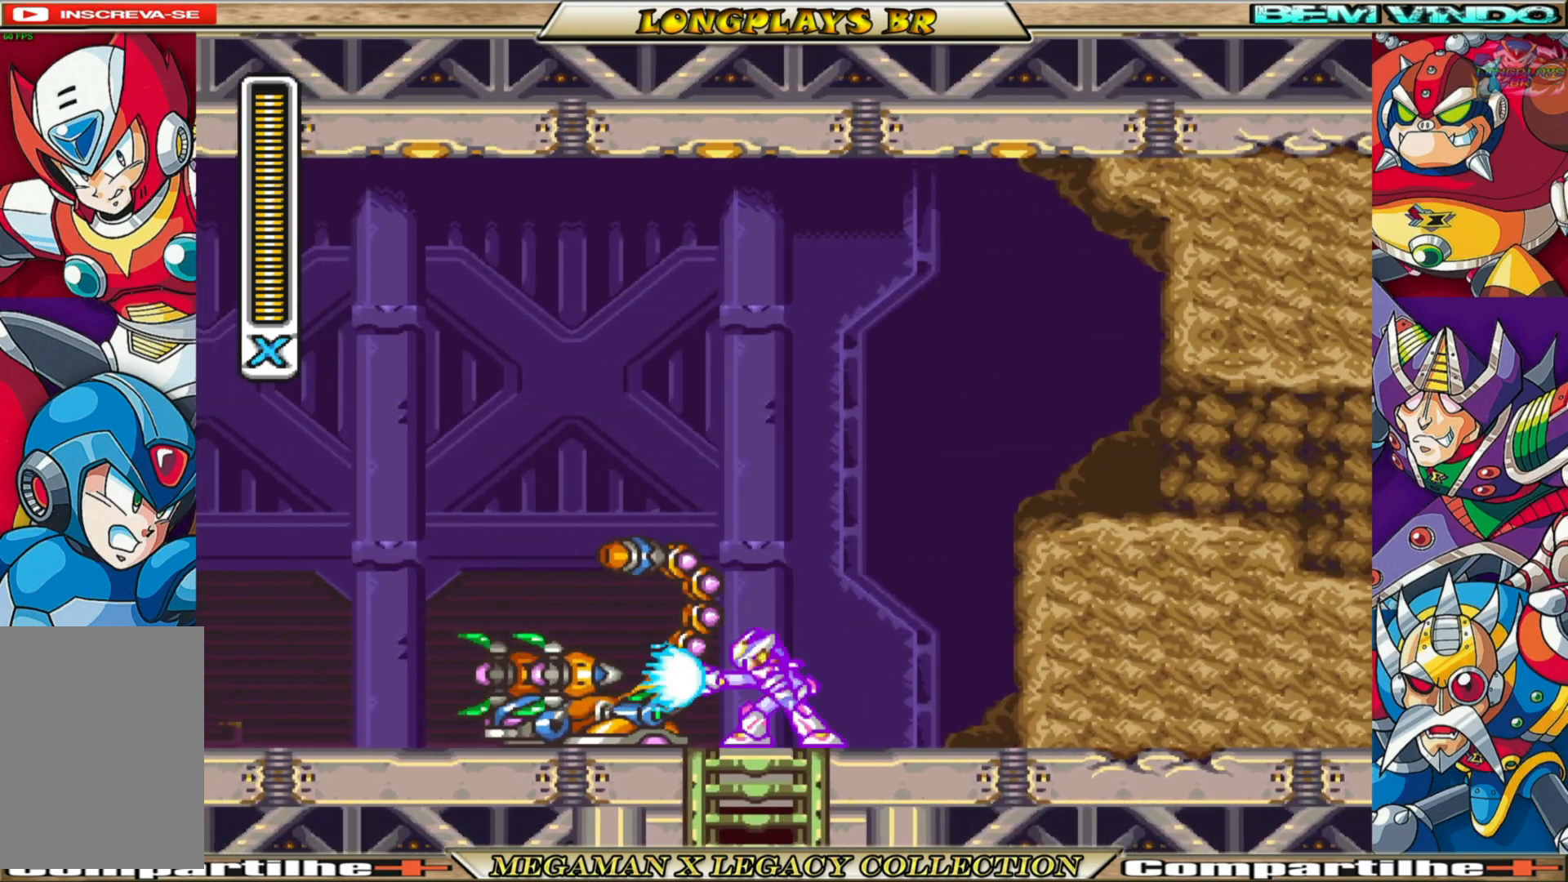
{"buttons": [], "left_stick": "center", "right_stick": "center", "events": [[33, "X", "up"], [100, "X", "down"], [183, "X", "up"], [267, "X", "down"], [333, "X", "up"], [417, "X", "down"], [467, "X", "up"]]}
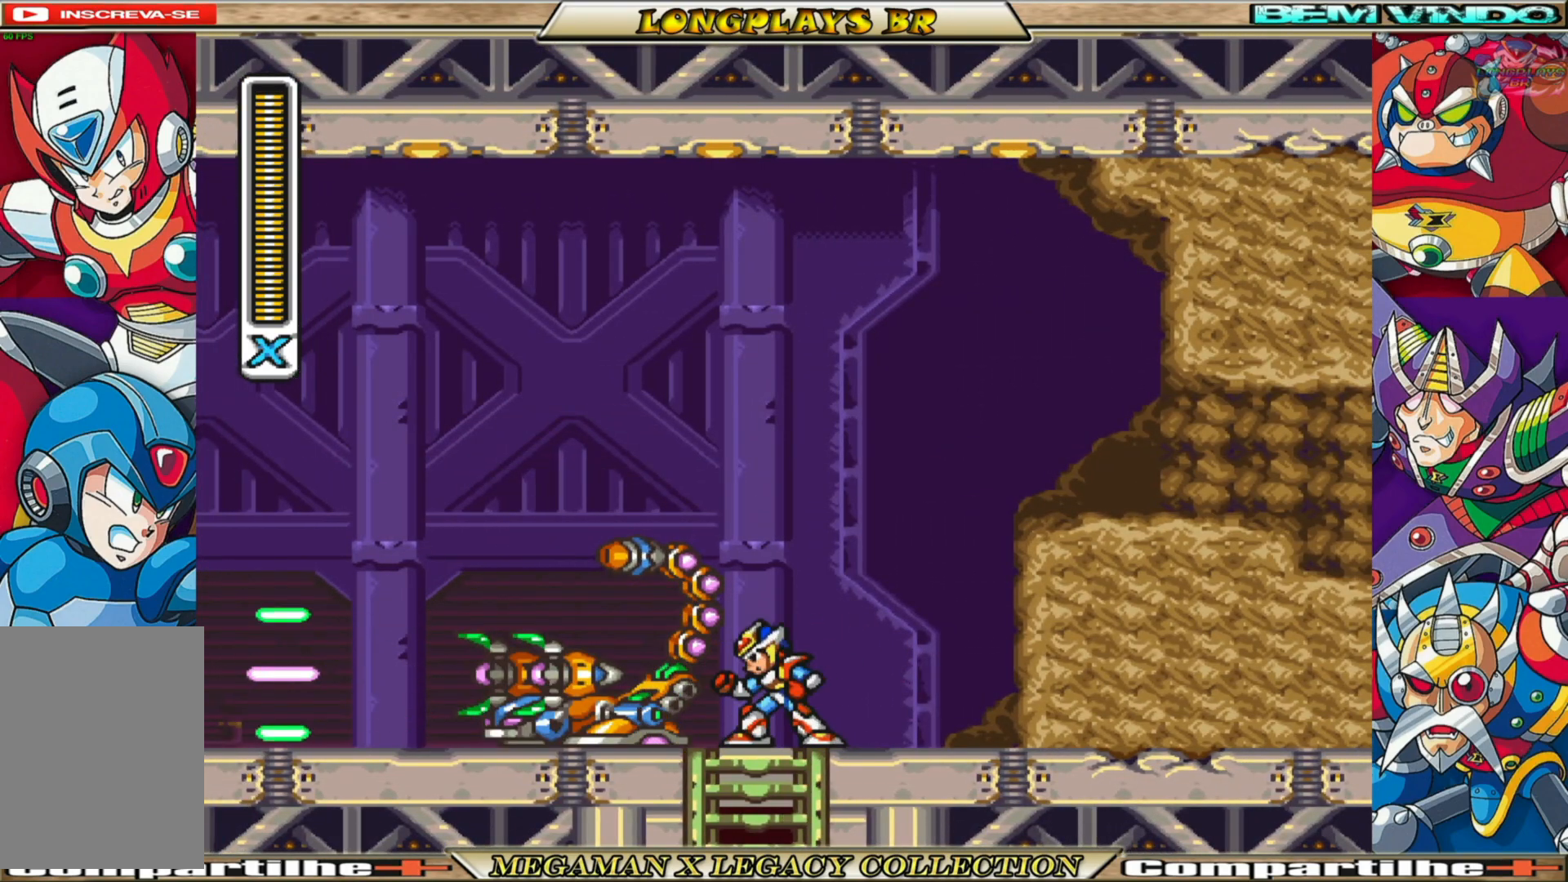
{"buttons": [], "left_stick": "center", "right_stick": "center", "events": [[67, "X", "down"], [133, "X", "up"], [233, "X", "down"], [283, "X", "up"], [383, "X", "down"], [433, "X", "up"]]}
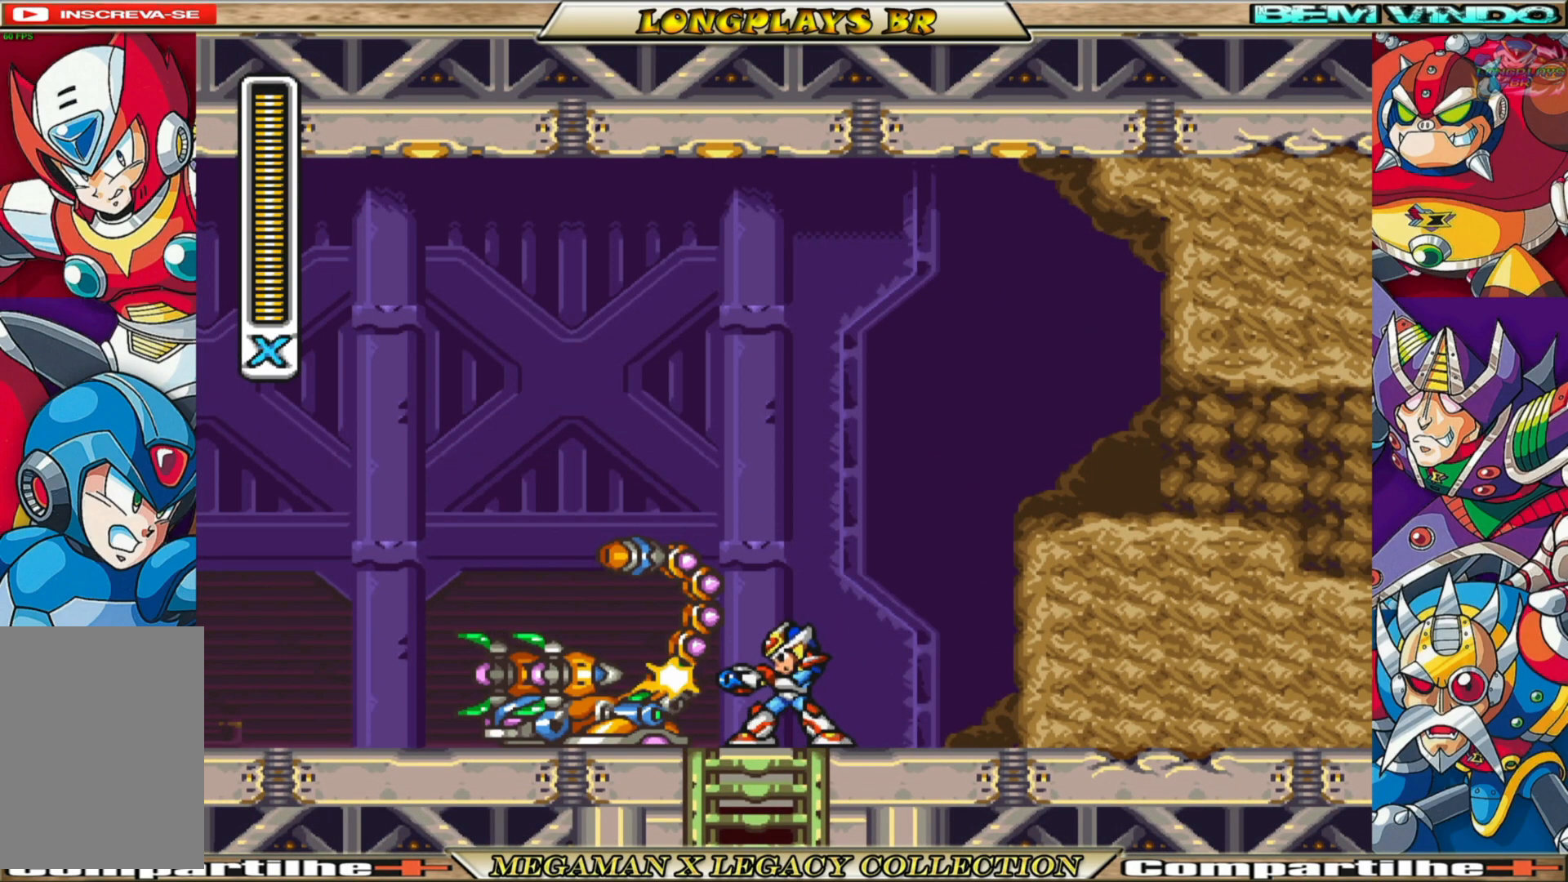
{"buttons": ["X"], "left_stick": "center", "right_stick": "center", "events": [[33, "X", "down"], [100, "X", "up"], [183, "X", "down"], [233, "X", "up"], [383, "X", "down"], [400, "X", "up"], [500, "X", "down"]]}
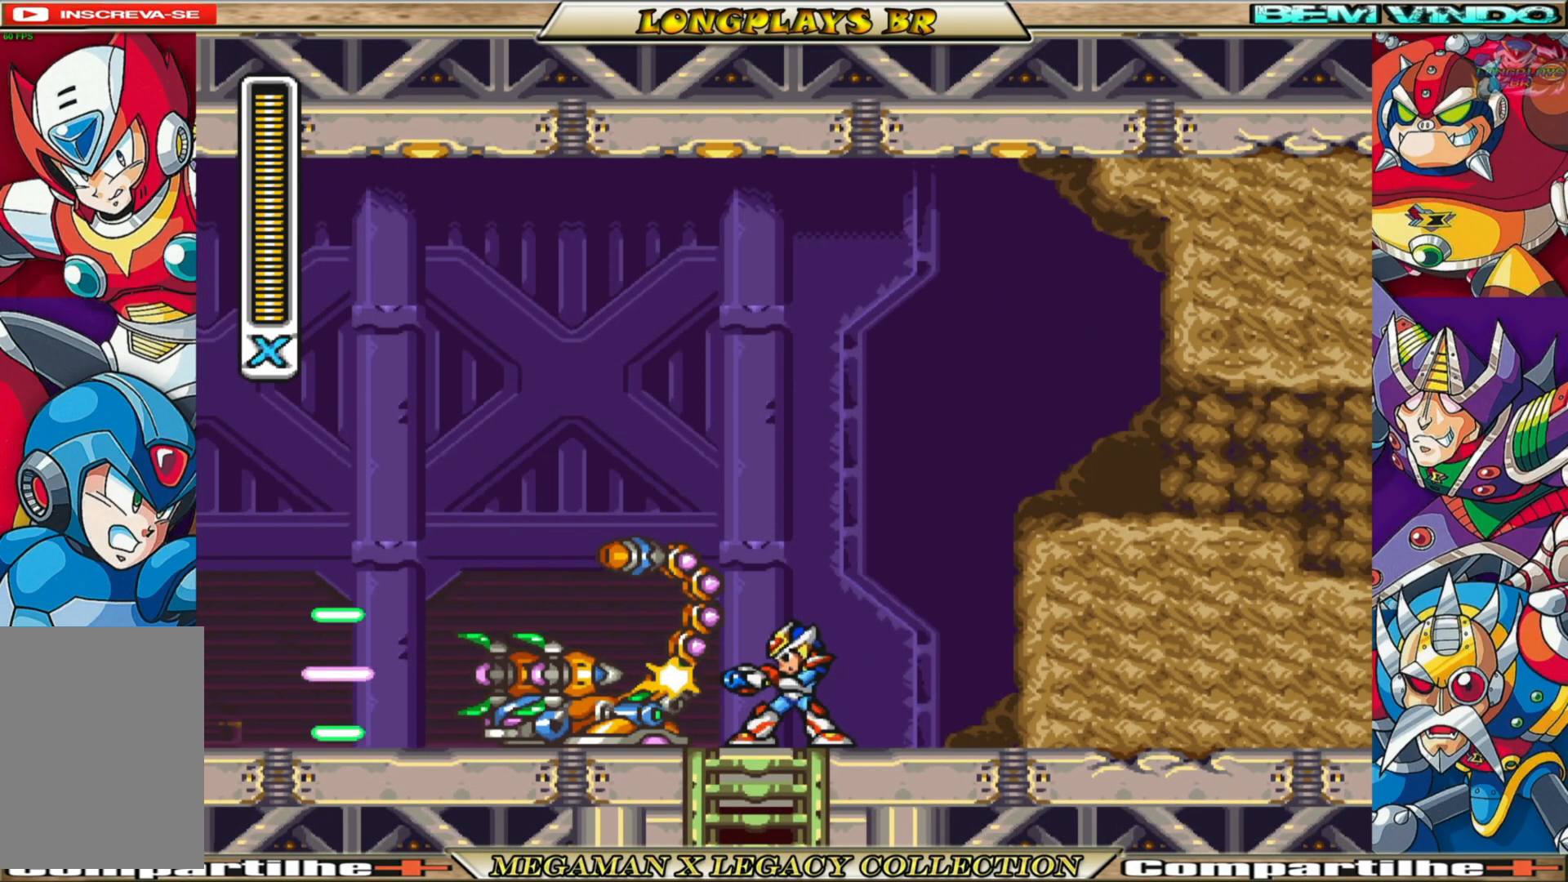
{"buttons": ["X", "DPAD_DOWN"], "left_stick": "center", "right_stick": "center", "events": [[67, "X", "up"], [167, "X", "down"], [217, "X", "up"], [317, "X", "down"], [383, "X", "up"], [433, "DPAD_DOWN", "down"], [450, "X", "down"]]}
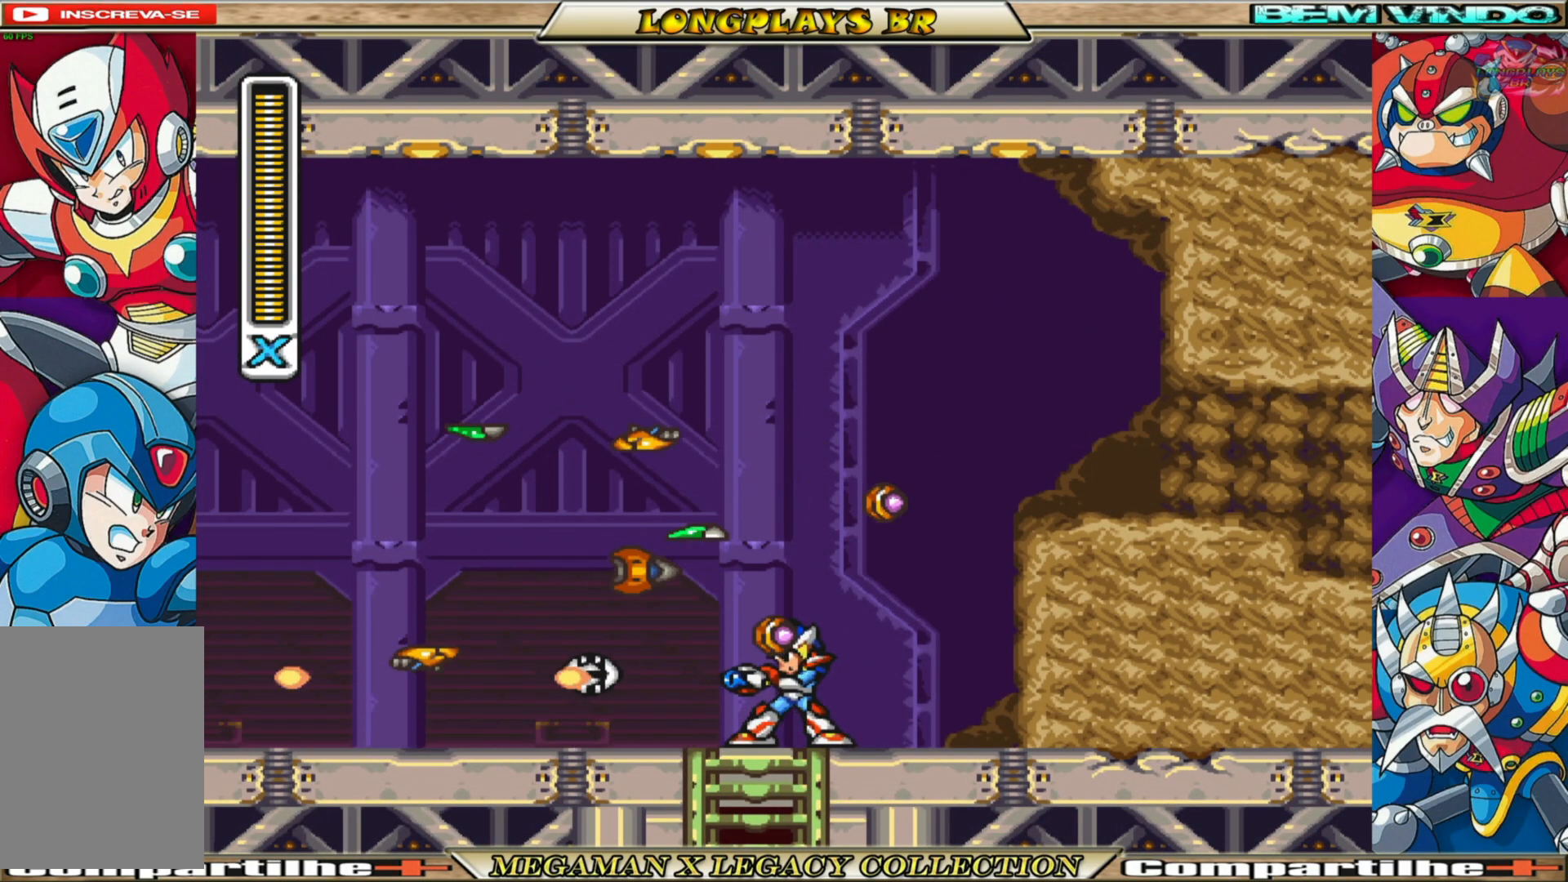
{"buttons": ["X", "DPAD_UP"], "left_stick": "center", "right_stick": "center", "events": [[100, "DPAD_DOWN", "up"], [100, "DPAD_LEFT", "down"], [483, "DPAD_UP", "down"], [500, "DPAD_LEFT", "up"]]}
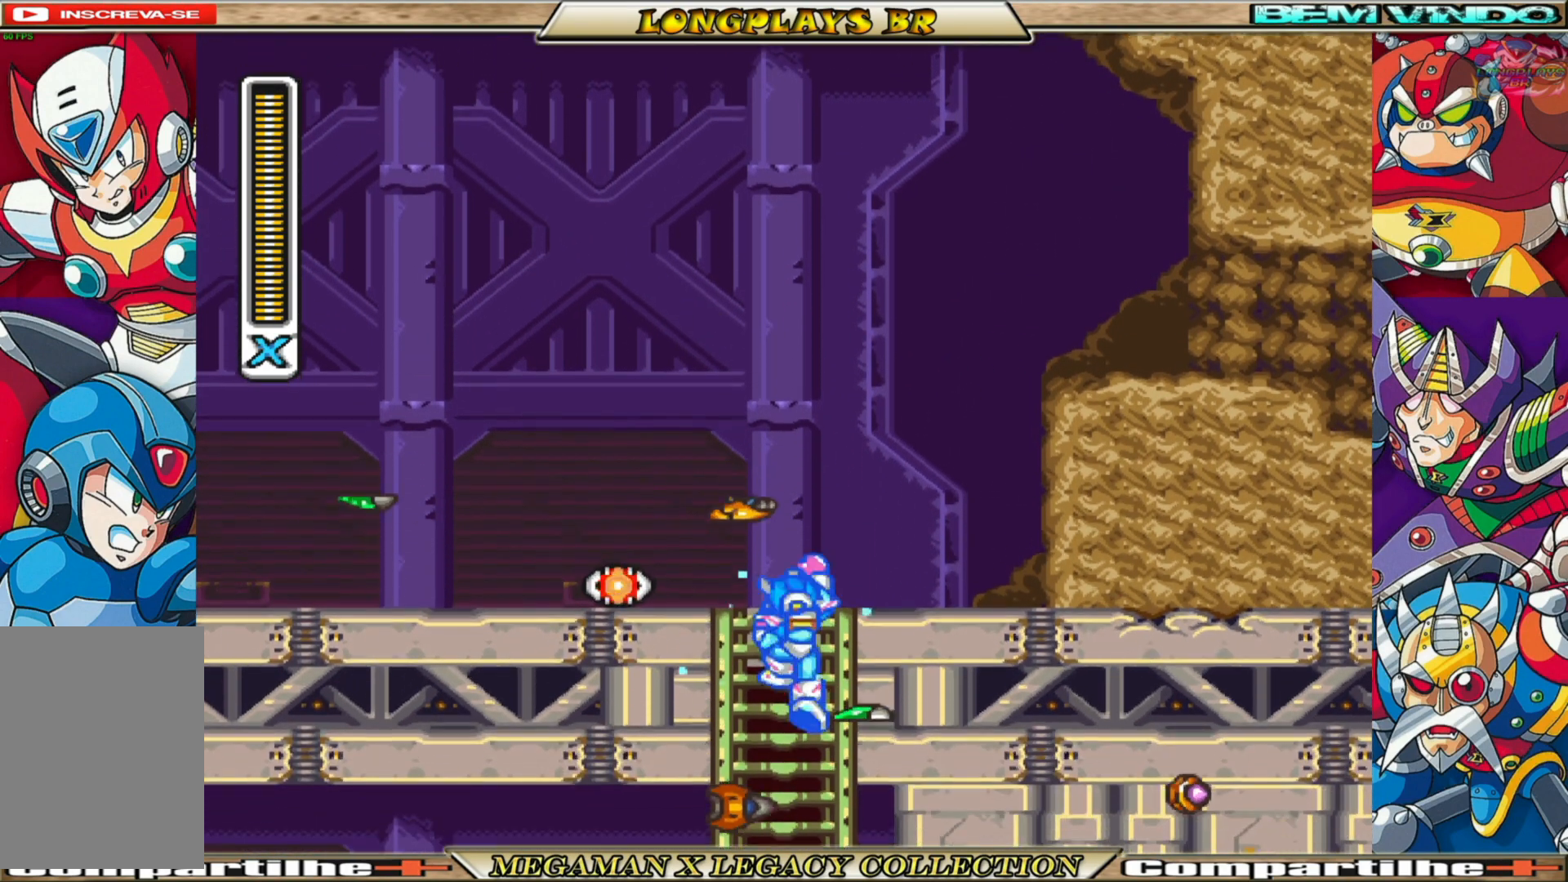
{"buttons": ["X", "DPAD_LEFT"], "left_stick": "center", "right_stick": "center", "events": [[333, "DPAD_LEFT", "down"], [433, "DPAD_UP", "up"]]}
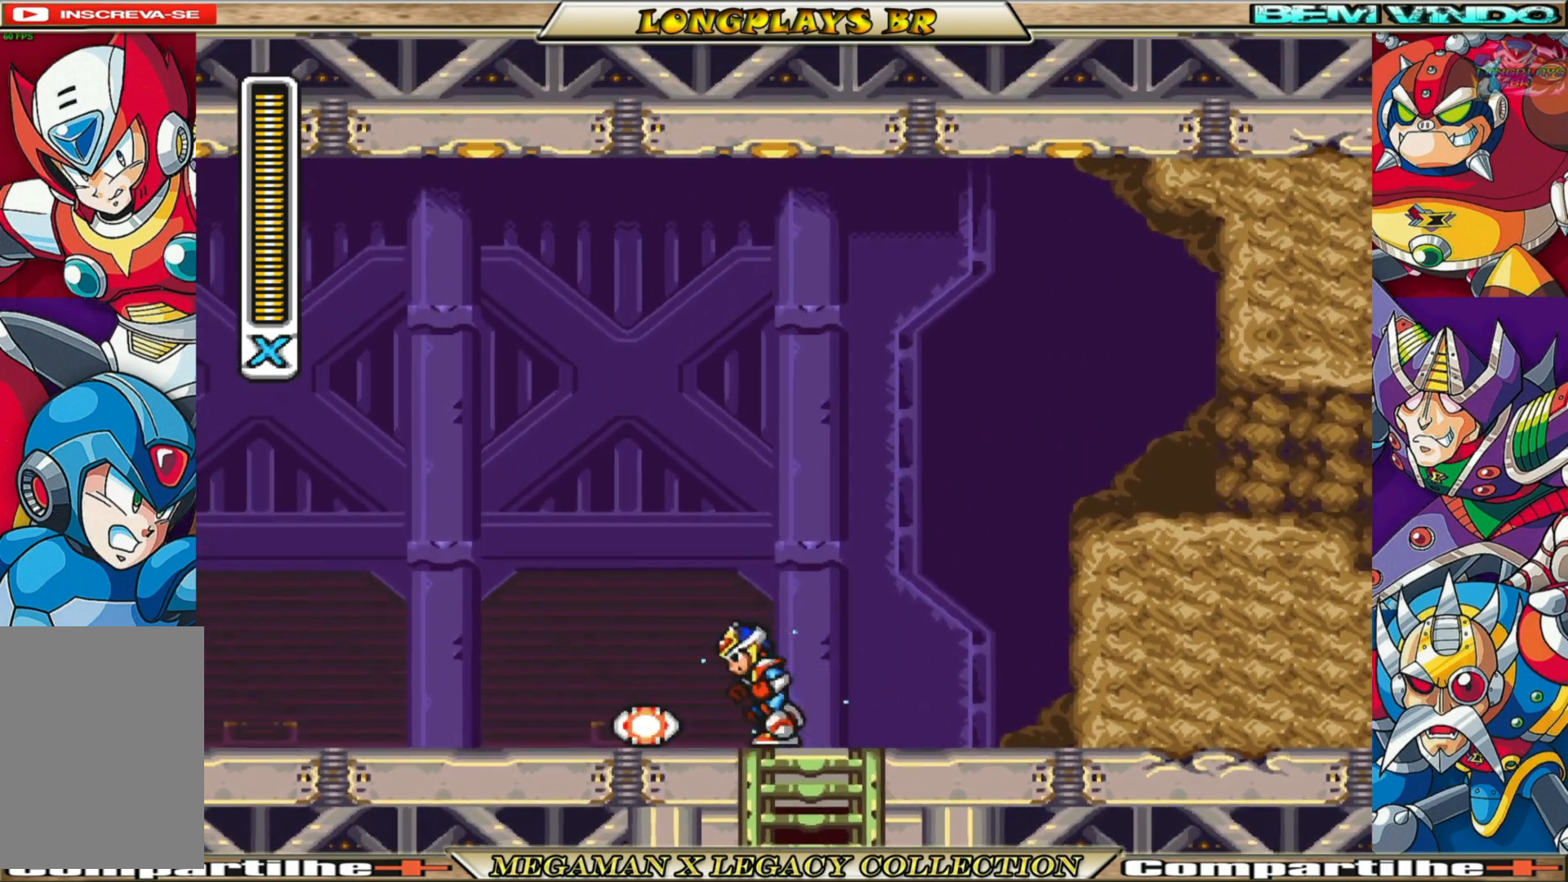
{"buttons": ["X", "DPAD_RIGHT"], "left_stick": "center", "right_stick": "center", "events": [[150, "B", "down"], [200, "DPAD_LEFT", "up"], [283, "B", "up"], [317, "DPAD_RIGHT", "down"]]}
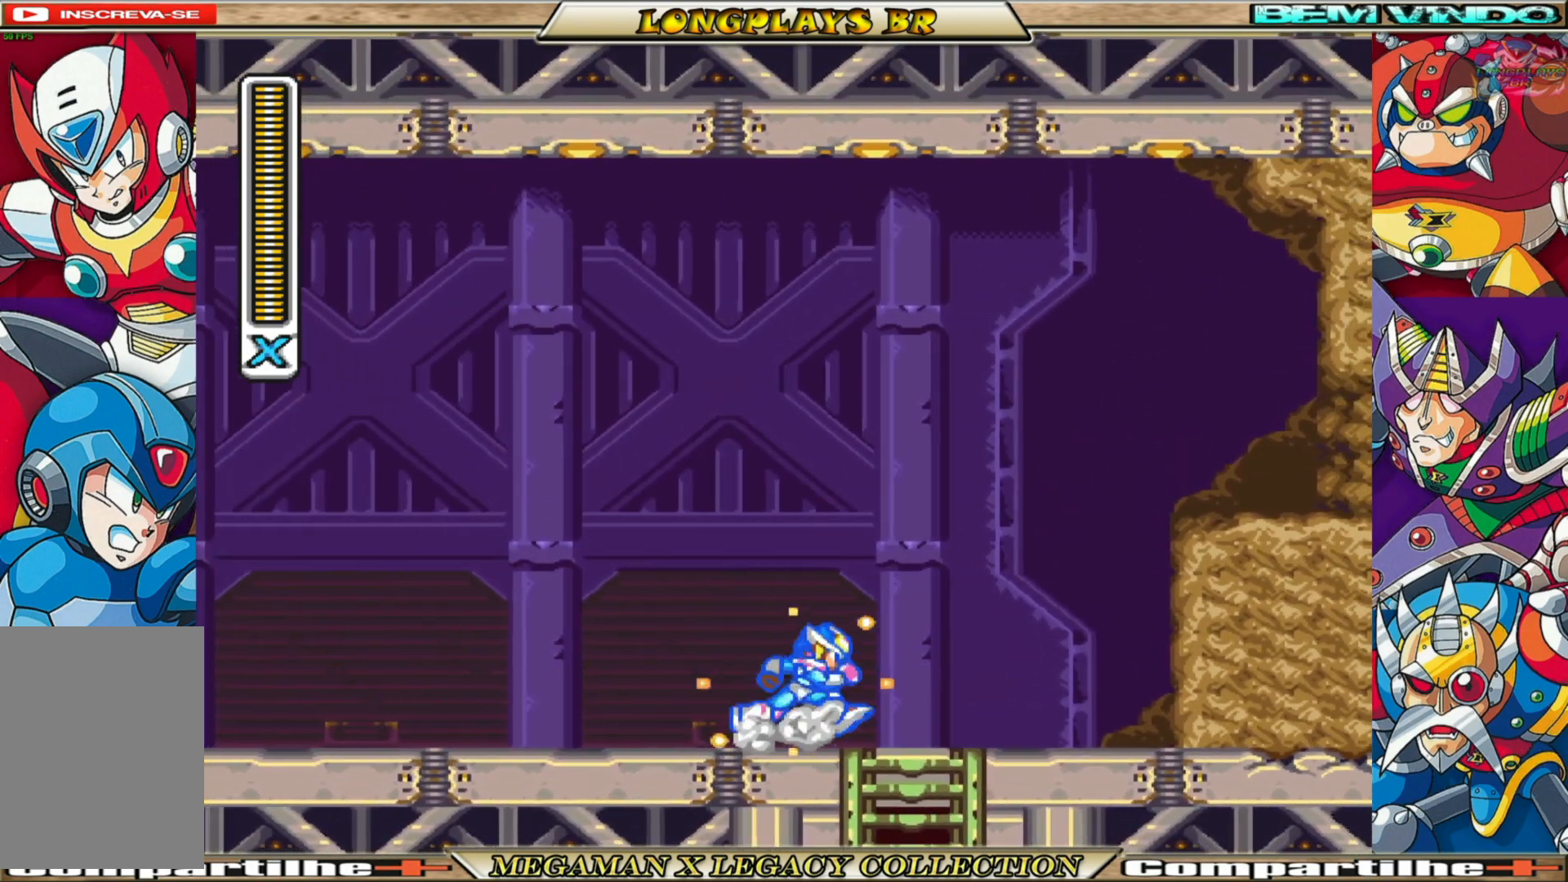
{"buttons": ["X", "DPAD_DOWN"], "left_stick": "center", "right_stick": "center", "events": [[250, "DPAD_RIGHT", "up"], [283, "DPAD_DOWN", "down"]]}
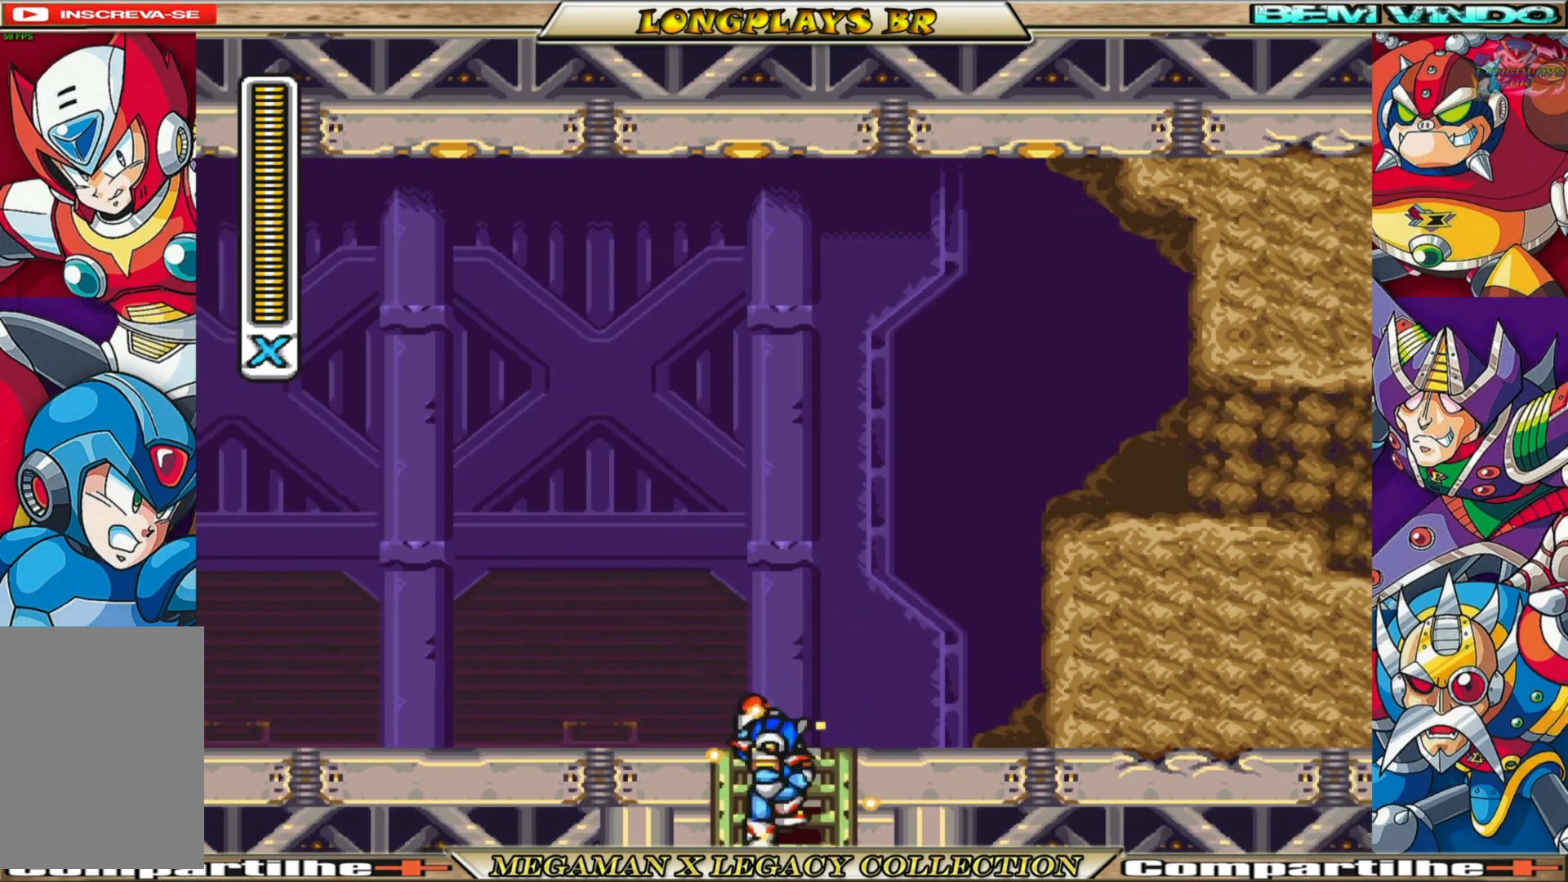
{"buttons": ["X", "DPAD_DOWN"], "left_stick": "center", "right_stick": "center", "events": []}
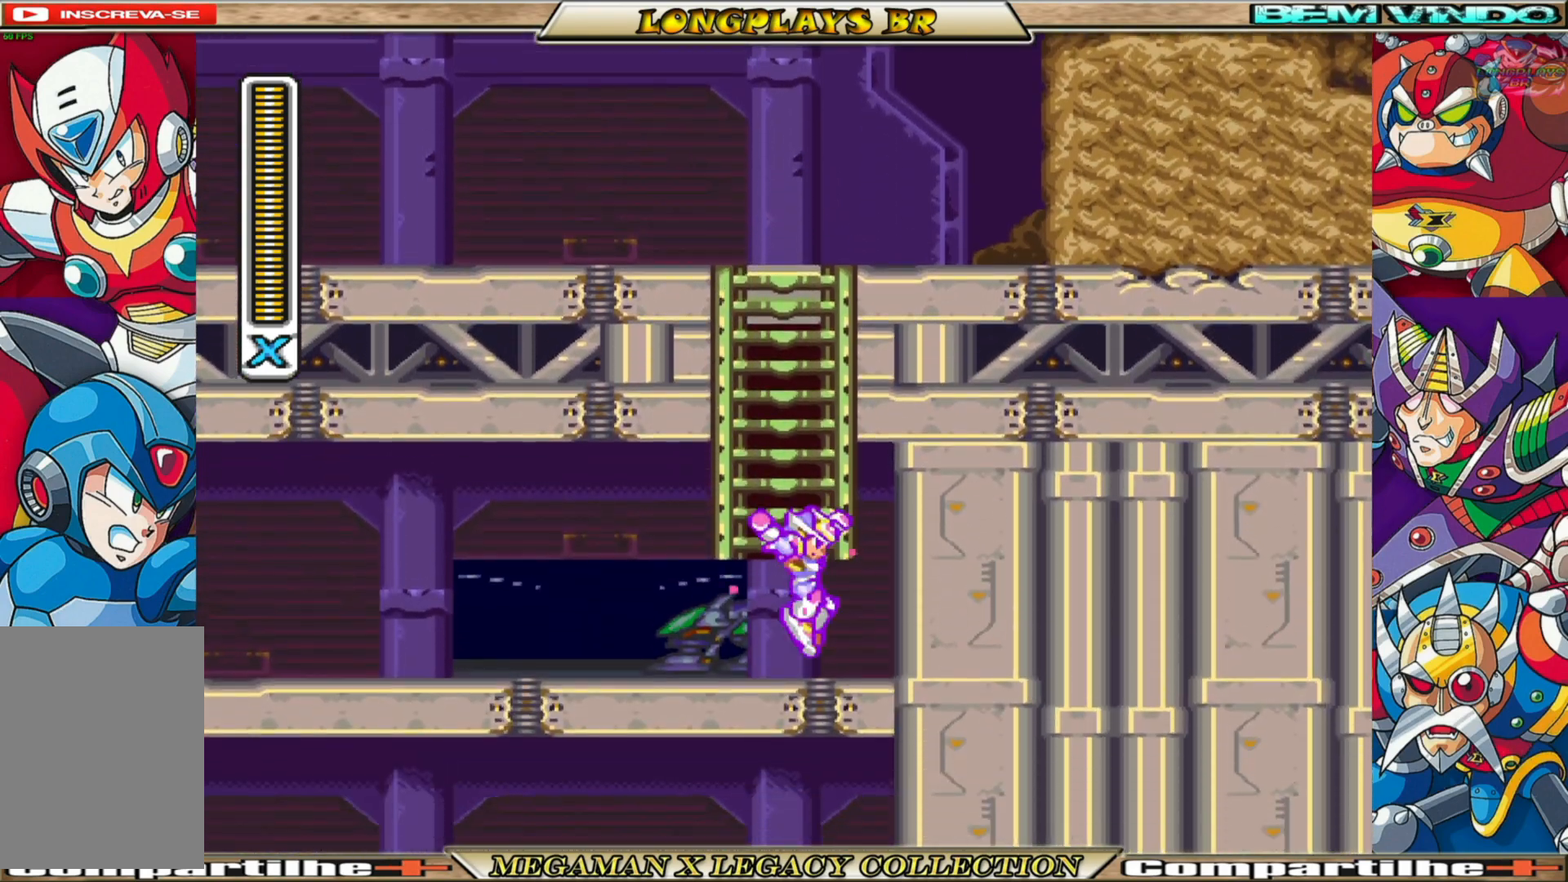
{"buttons": ["B", "X", "DPAD_LEFT"], "left_stick": "center", "right_stick": "center", "events": [[167, "DPAD_LEFT", "down"], [217, "DPAD_DOWN", "up"], [400, "B", "down"]]}
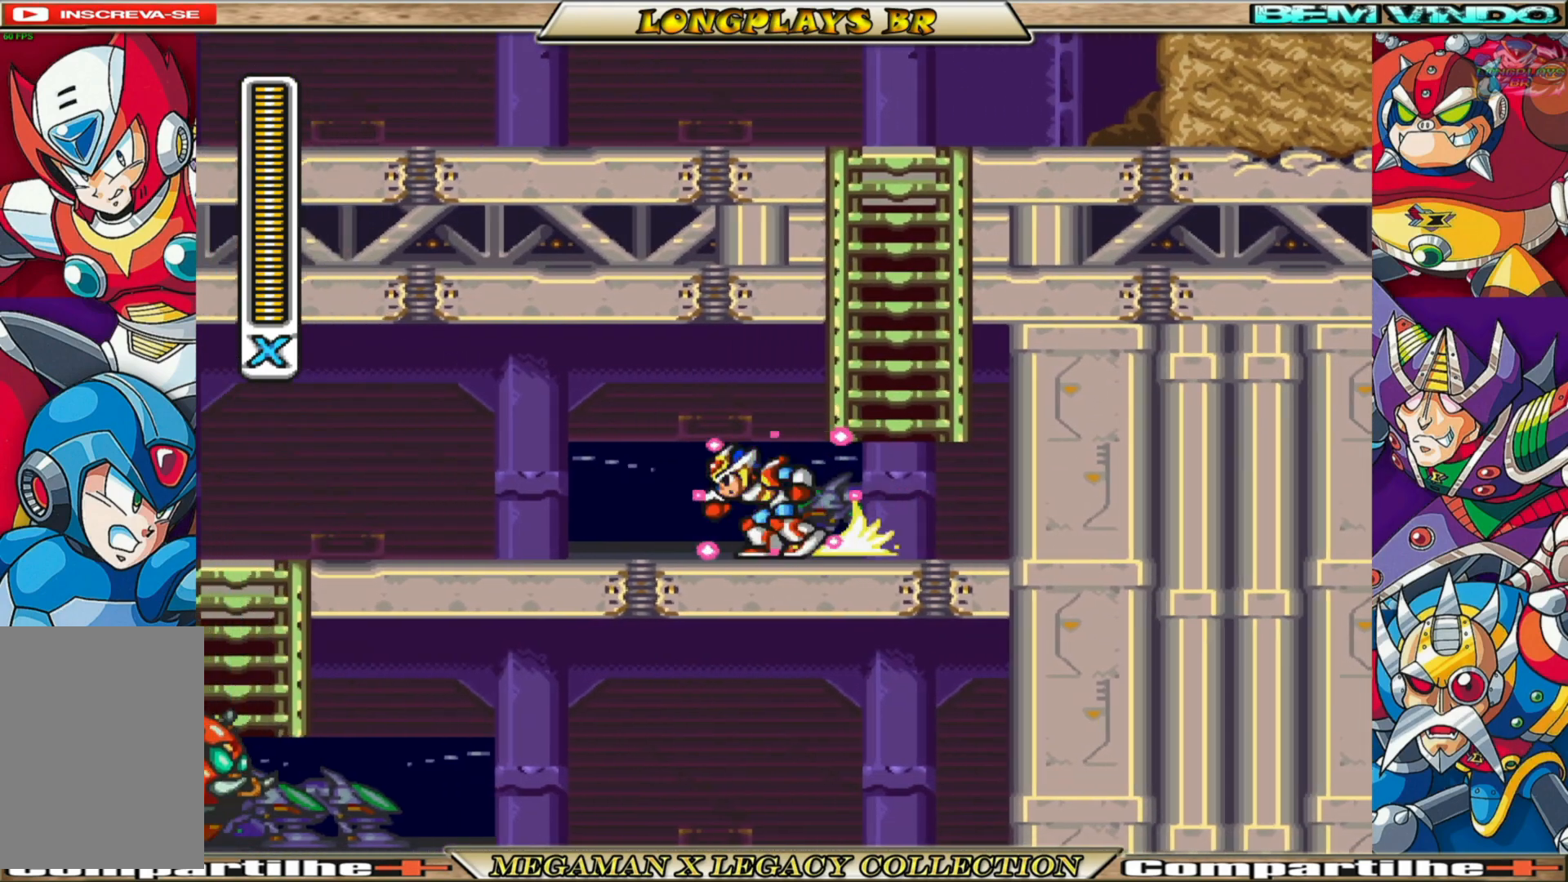
{"buttons": ["B", "X", "DPAD_LEFT"], "left_stick": "center", "right_stick": "center", "events": [[217, "B", "up"], [400, "B", "down"]]}
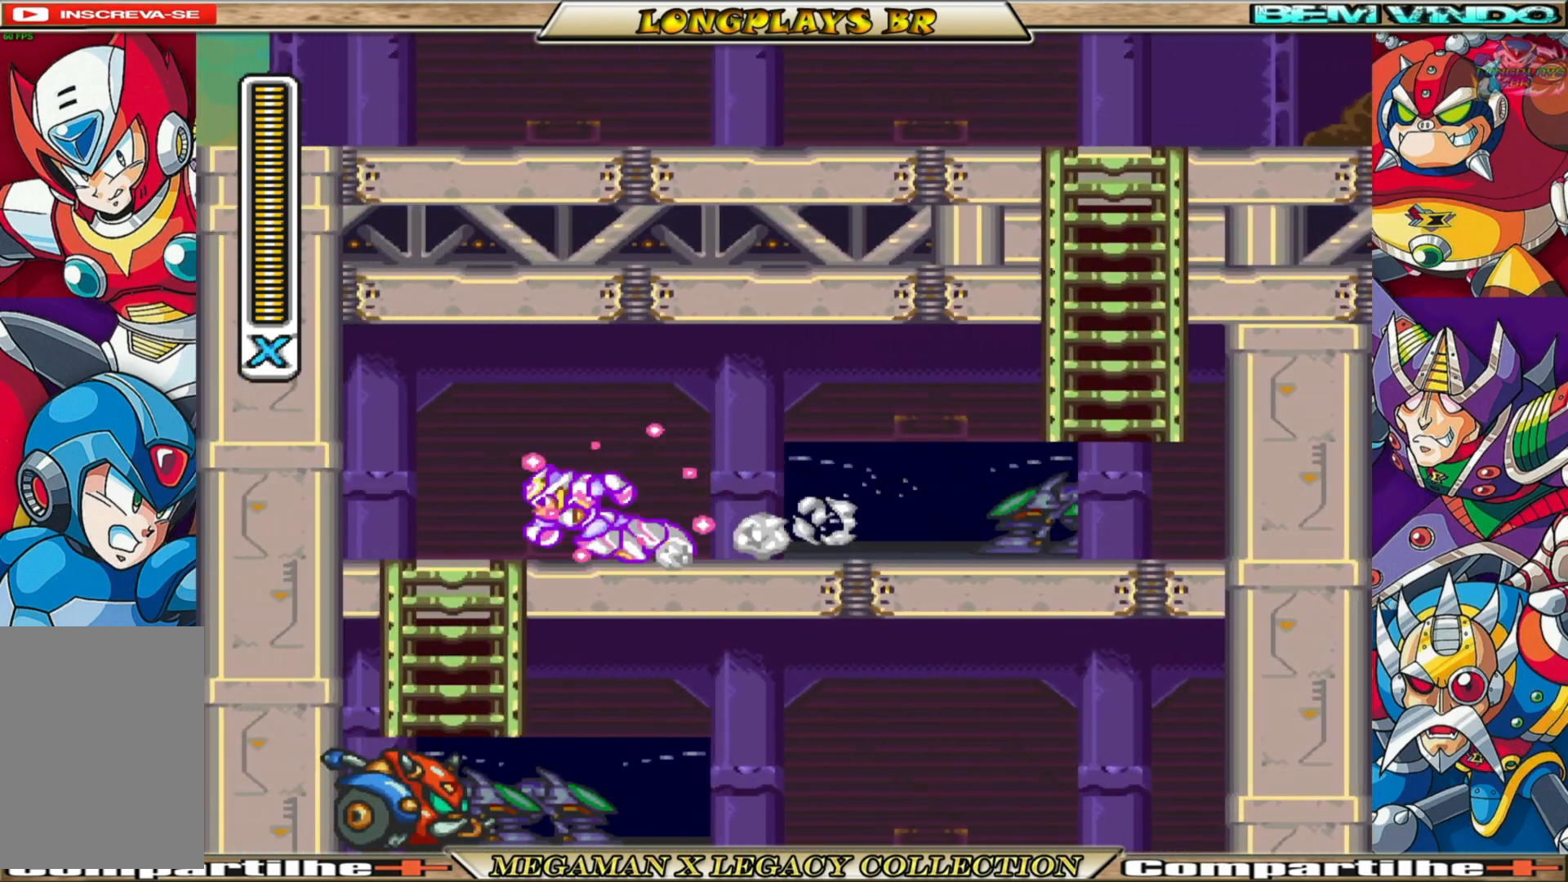
{"buttons": ["X"], "left_stick": "center", "right_stick": "center", "events": [[100, "B", "up"], [167, "DPAD_LEFT", "up"], [267, "DPAD_DOWN", "down"], [500, "DPAD_DOWN", "up"]]}
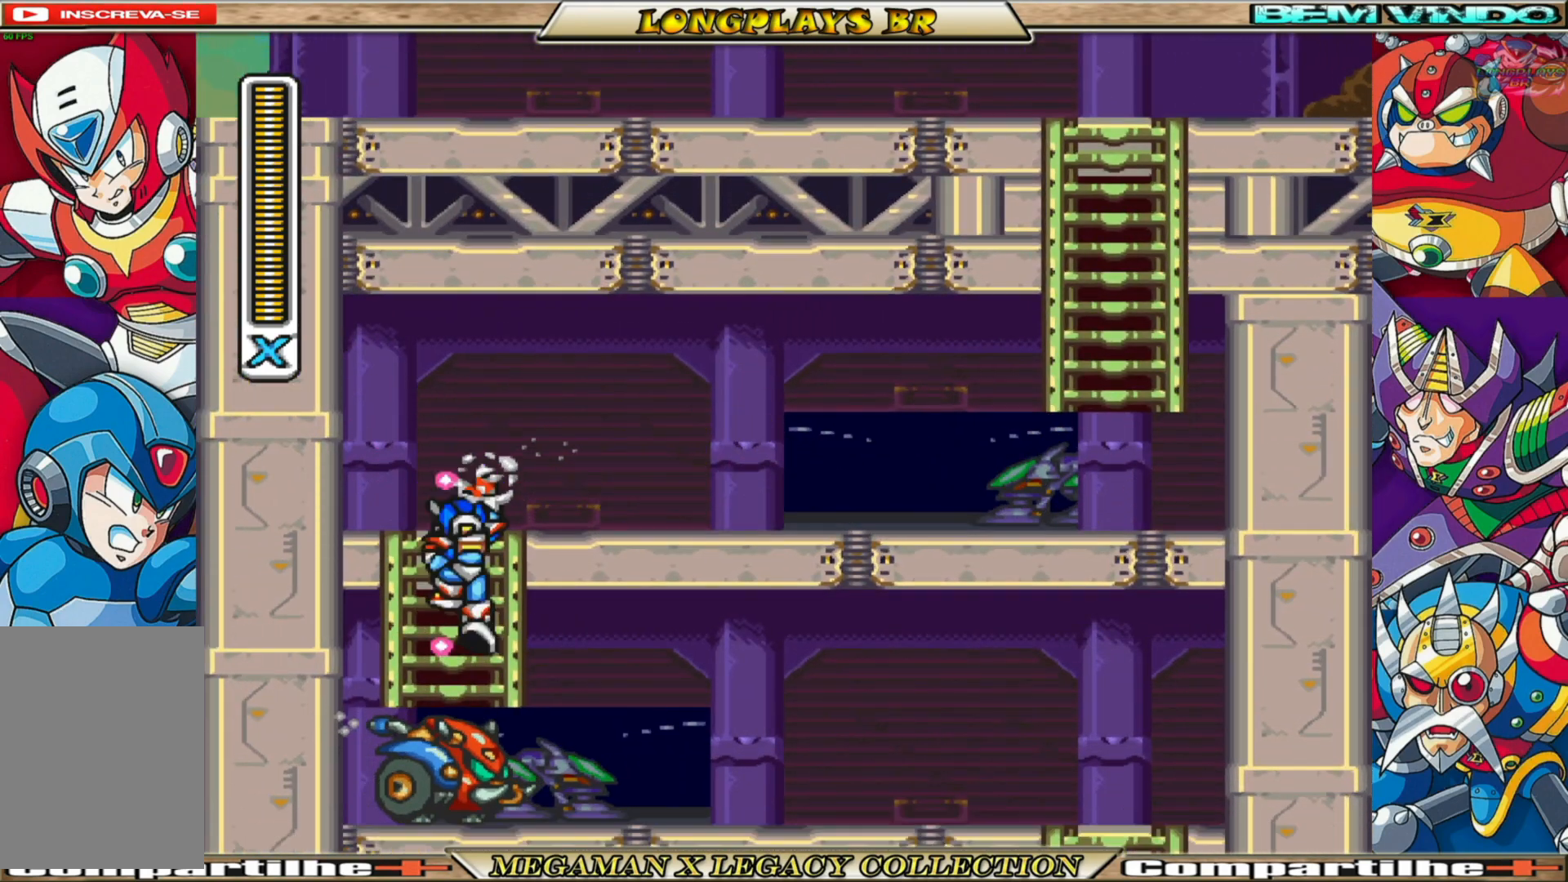
{"buttons": ["X"], "left_stick": "center", "right_stick": "center", "events": [[133, "DPAD_DOWN", "down"], [433, "DPAD_DOWN", "up"]]}
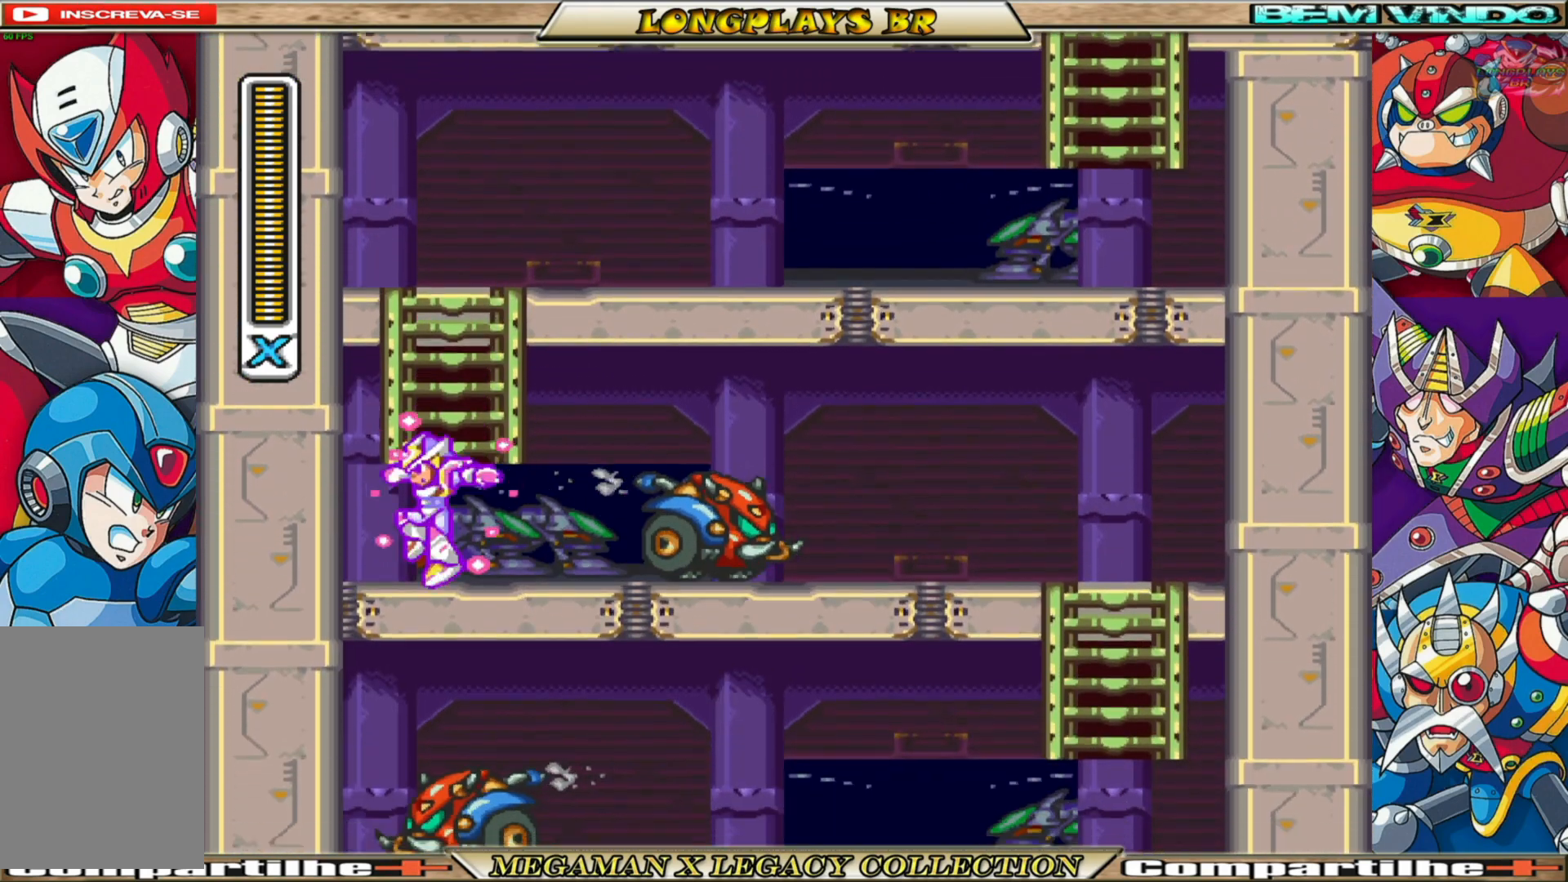
{"buttons": ["DPAD_RIGHT"], "left_stick": "center", "right_stick": "center", "events": [[33, "DPAD_RIGHT", "down"], [100, "X", "up"], [217, "X", "down"], [283, "X", "up"], [350, "X", "down"], [433, "X", "up"]]}
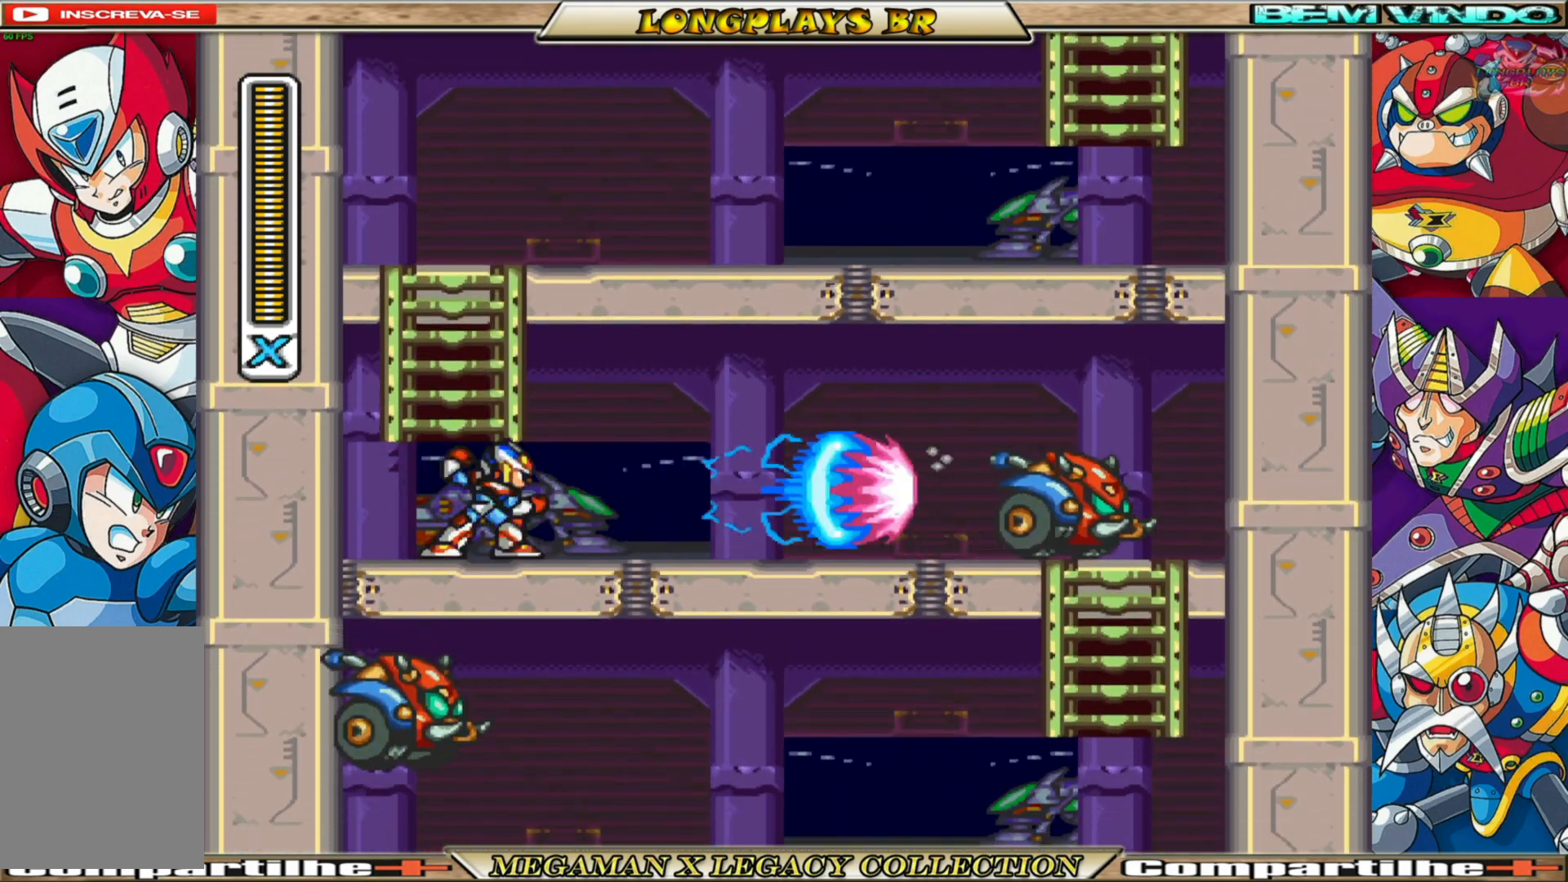
{"buttons": ["X", "DPAD_RIGHT"], "left_stick": "center", "right_stick": "center", "events": [[17, "X", "down"], [67, "X", "up"], [167, "X", "down"], [250, "X", "up"], [333, "X", "down"]]}
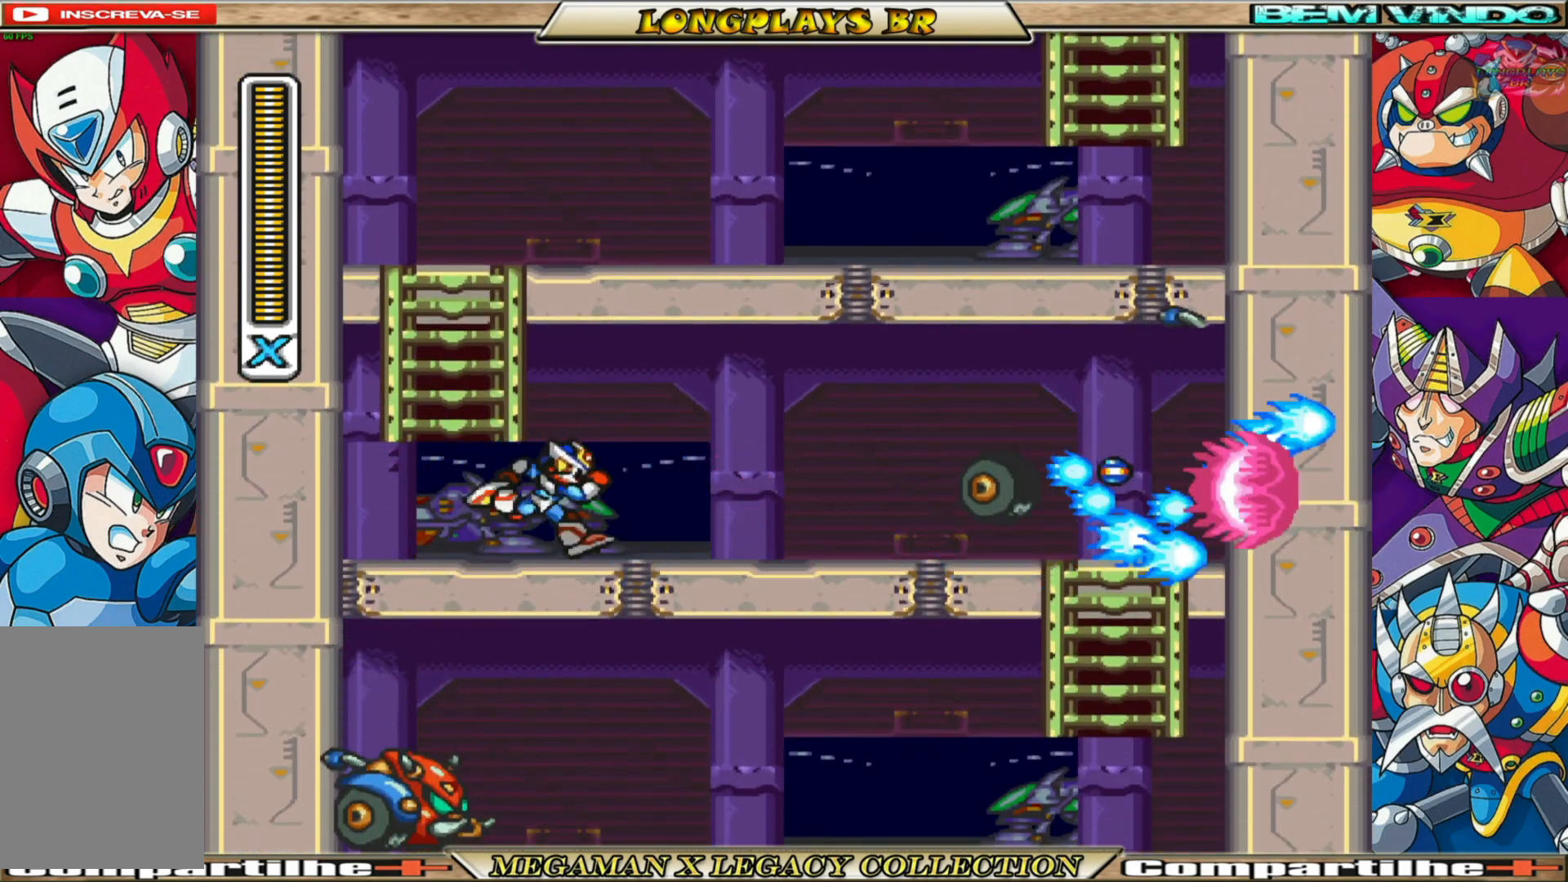
{"buttons": ["B", "X", "DPAD_RIGHT"], "left_stick": "center", "right_stick": "center", "events": [[50, "B", "down"]]}
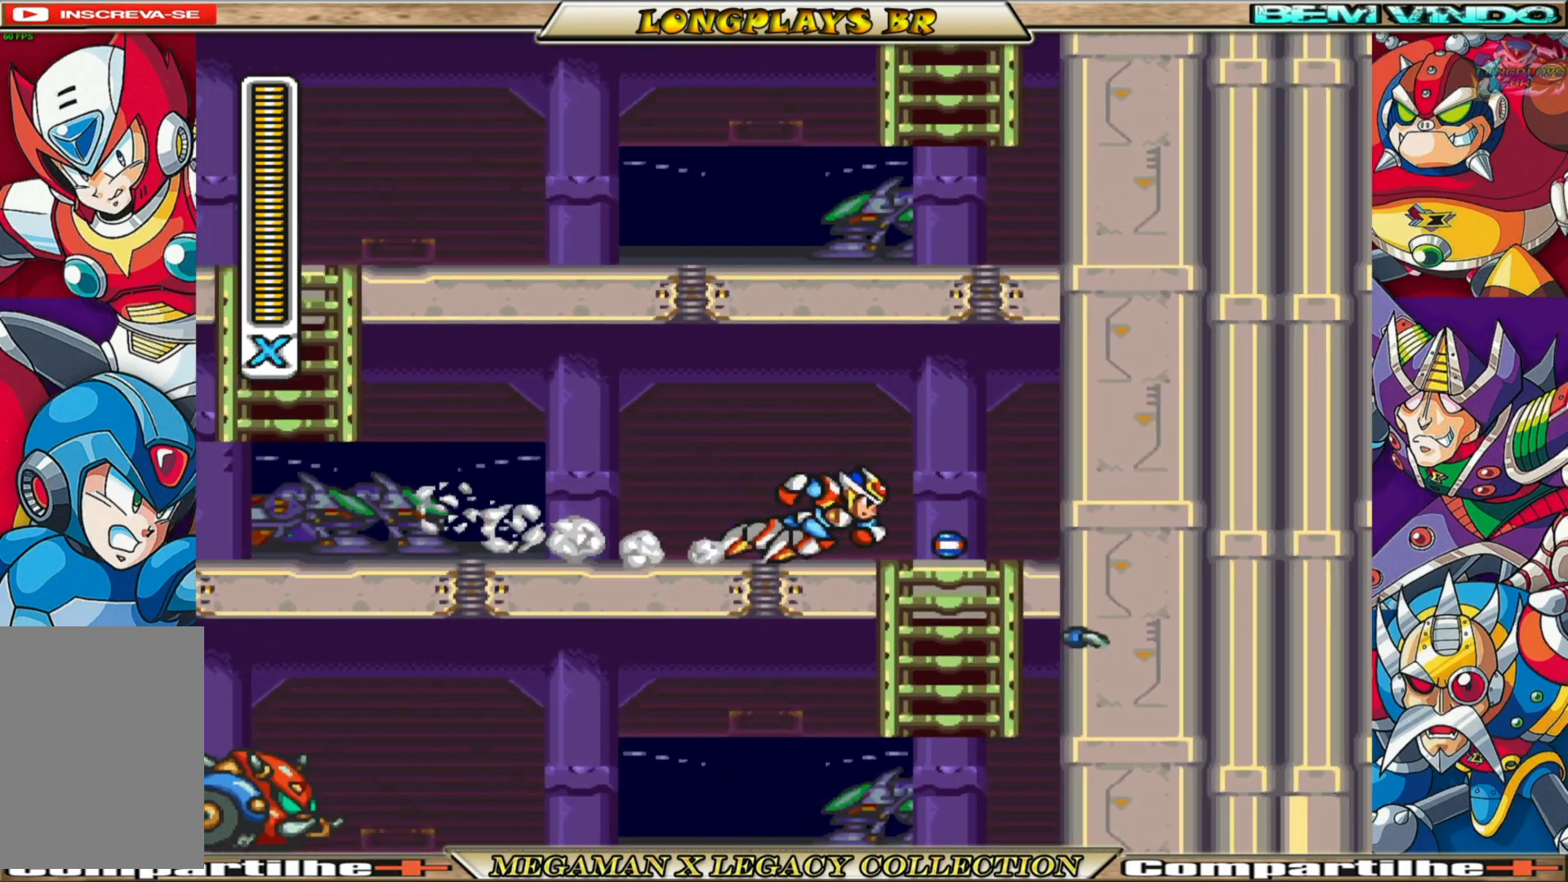
{"buttons": ["X"], "left_stick": "center", "right_stick": "center", "events": [[83, "B", "up"], [200, "DPAD_RIGHT", "up"], [267, "DPAD_DOWN", "down"], [400, "DPAD_DOWN", "up"]]}
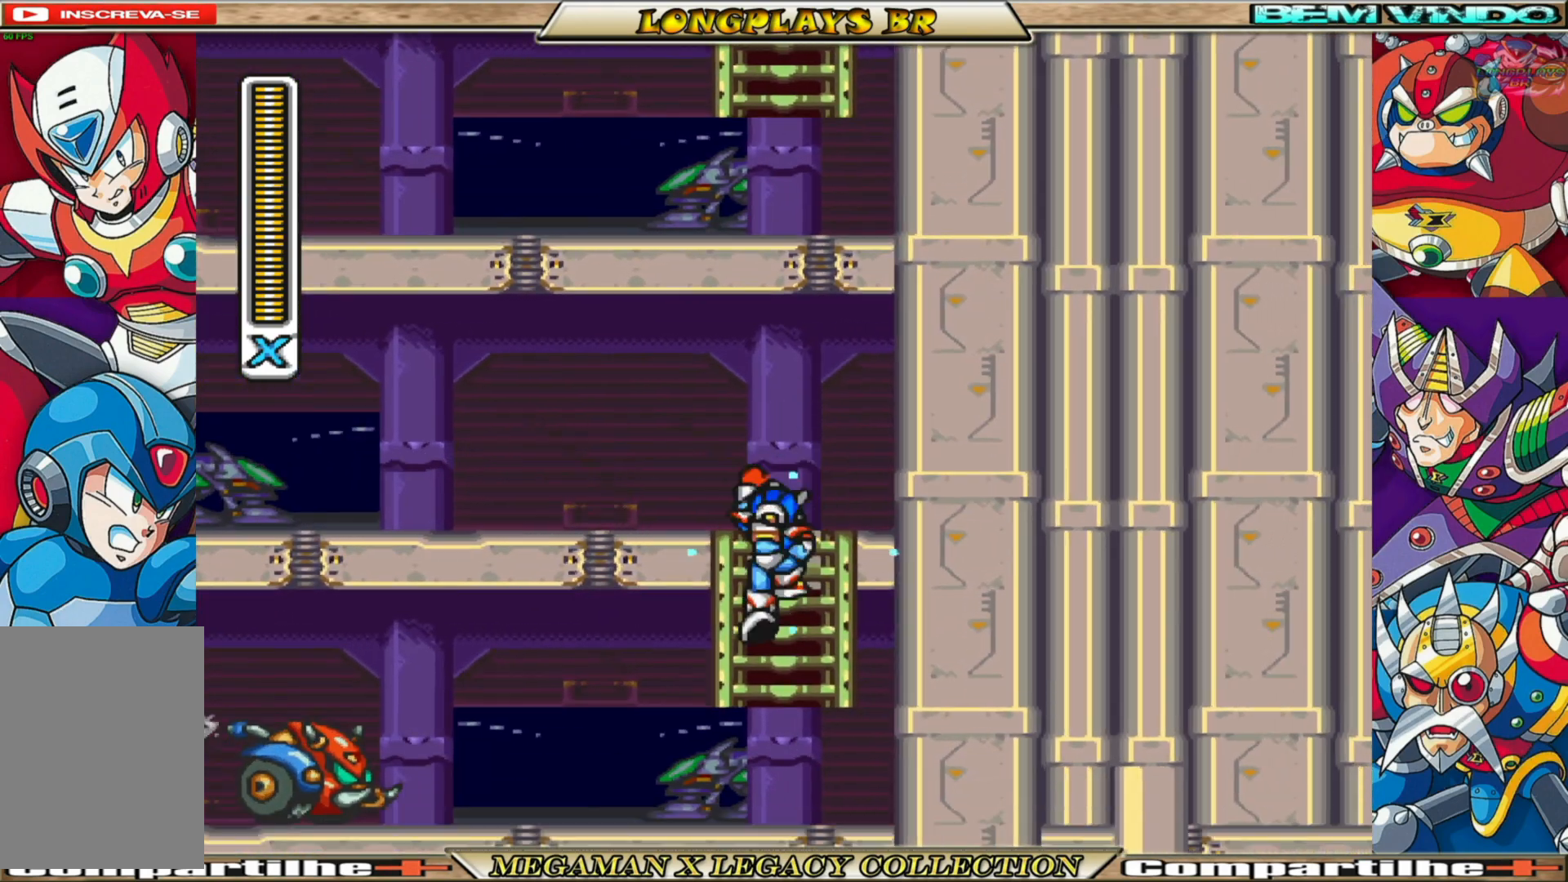
{"buttons": ["X", "DPAD_UP"], "left_stick": "center", "right_stick": "center", "events": [[83, "DPAD_LEFT", "down"], [267, "DPAD_LEFT", "up"], [333, "DPAD_UP", "down"]]}
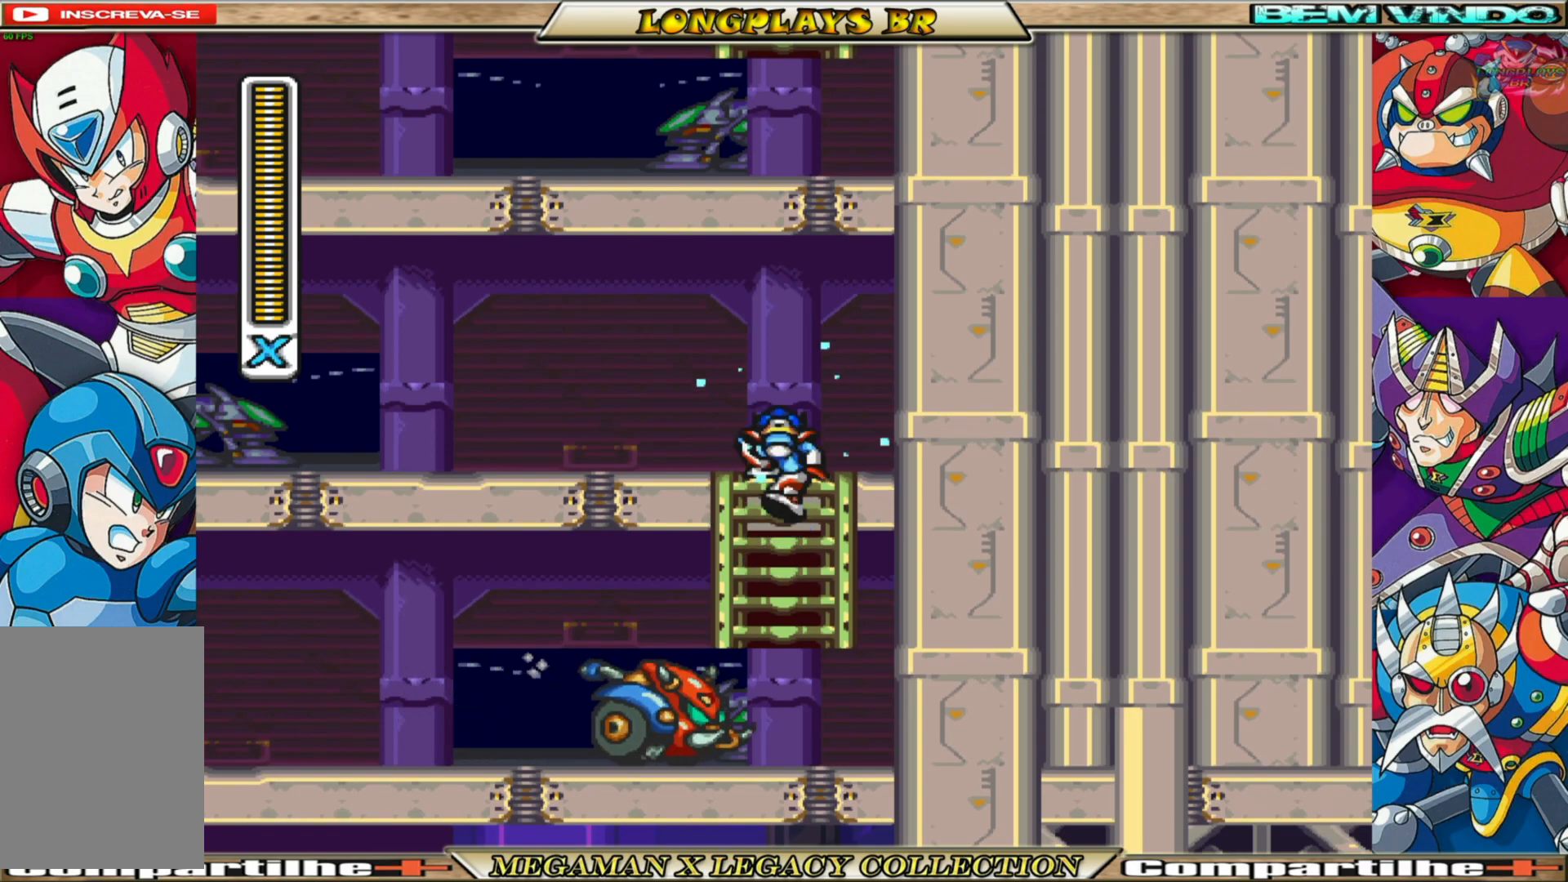
{"buttons": ["X"], "left_stick": "center", "right_stick": "center", "events": [[150, "DPAD_LEFT", "down"], [167, "DPAD_UP", "up"], [350, "DPAD_LEFT", "up"]]}
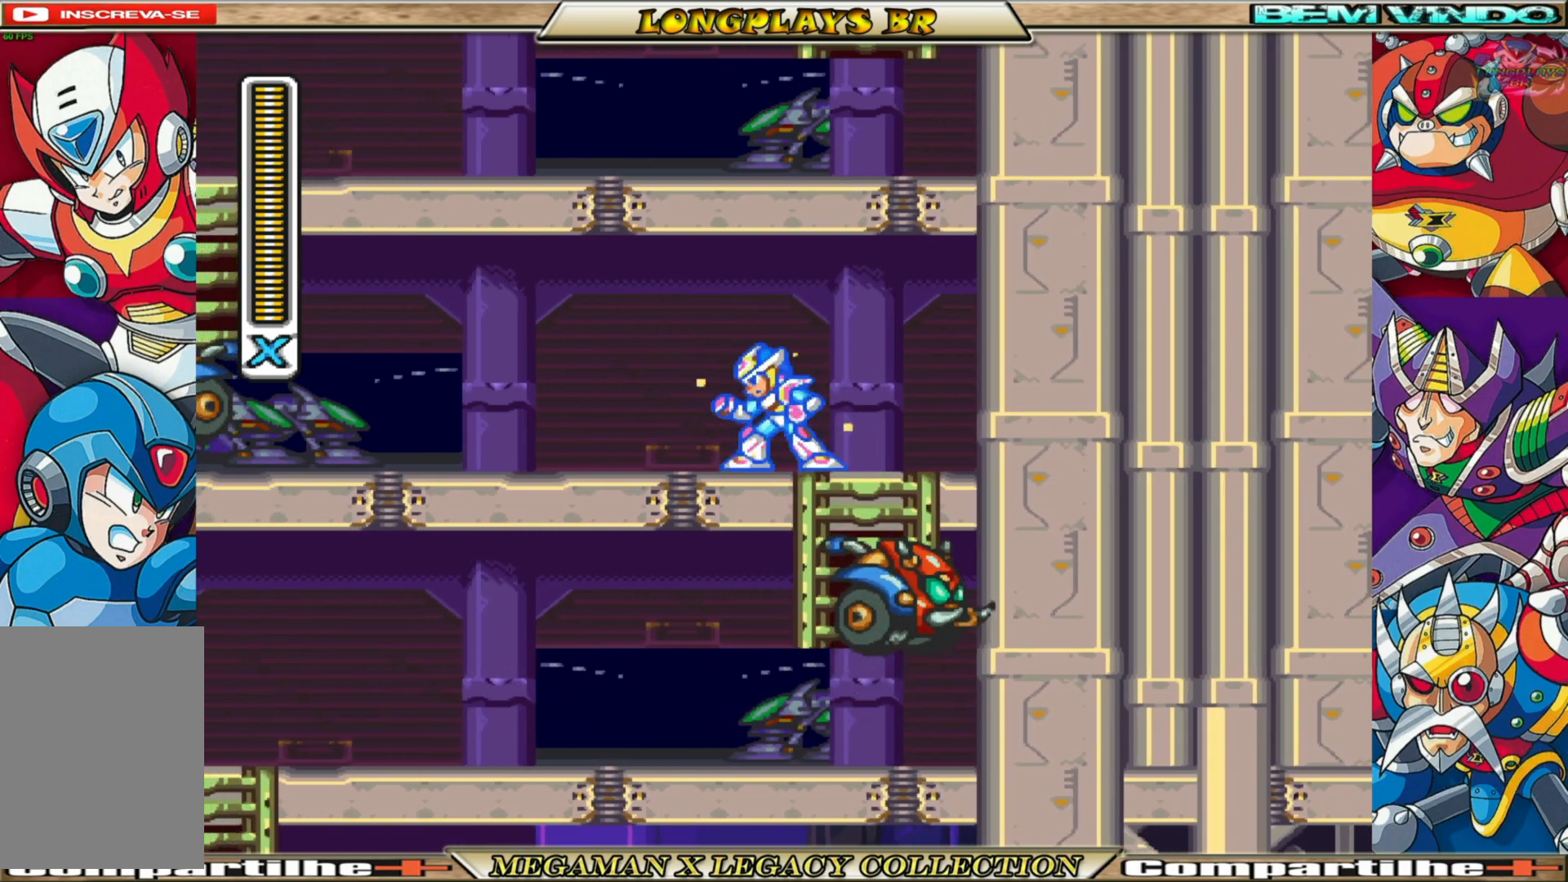
{"buttons": ["X", "DPAD_RIGHT"], "left_stick": "center", "right_stick": "center", "events": [[83, "DPAD_RIGHT", "down"], [283, "DPAD_RIGHT", "up"], [500, "DPAD_RIGHT", "down"]]}
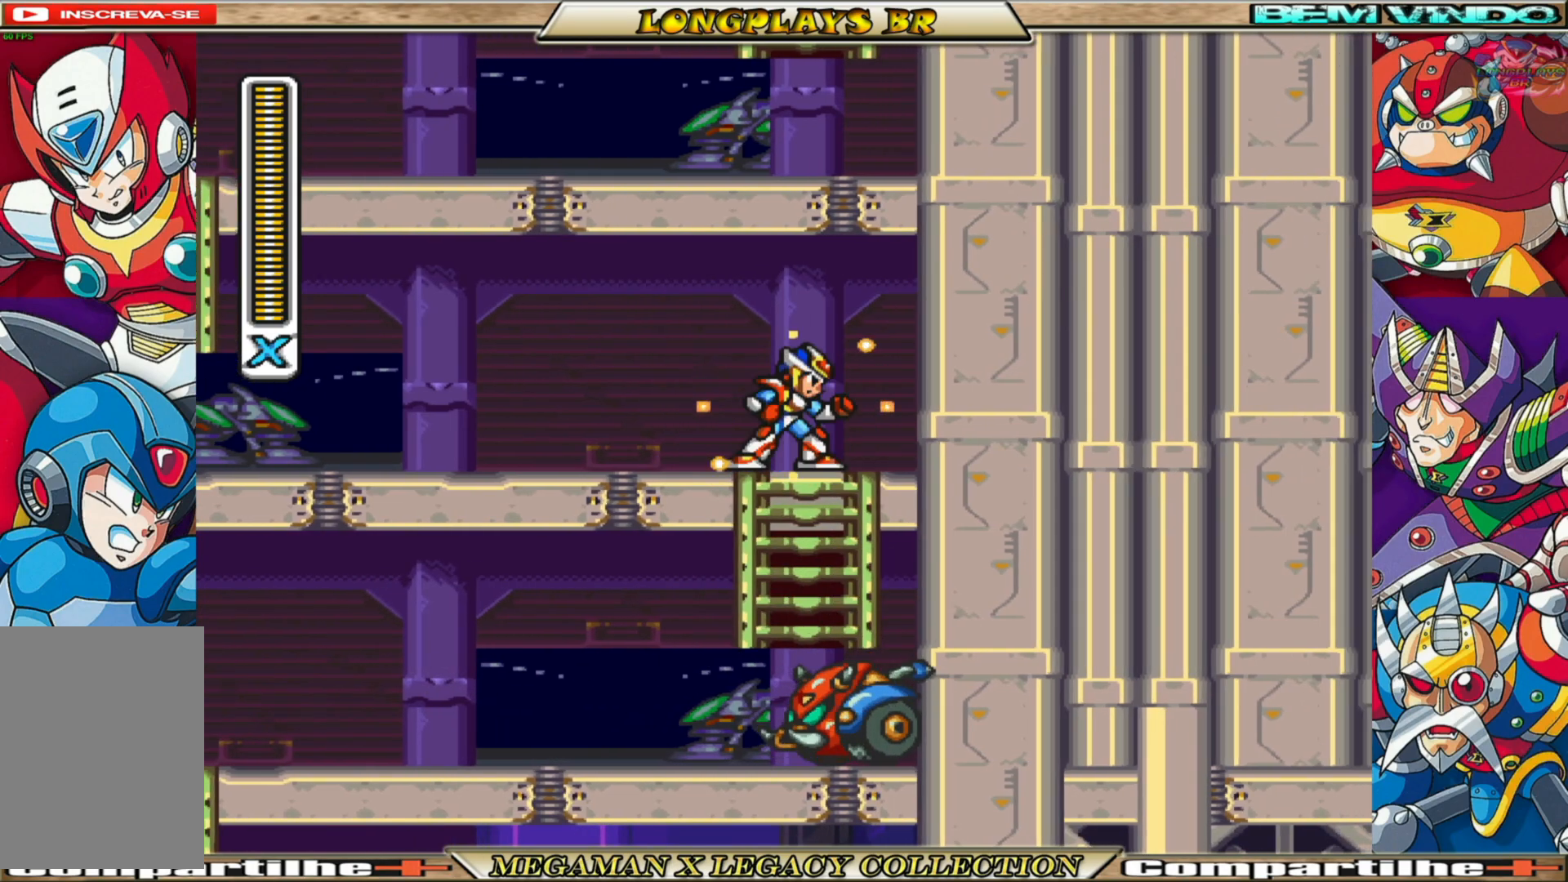
{"buttons": ["X"], "left_stick": "center", "right_stick": "center", "events": [[67, "DPAD_RIGHT", "up"], [283, "DPAD_DOWN", "down"], [467, "DPAD_DOWN", "up"]]}
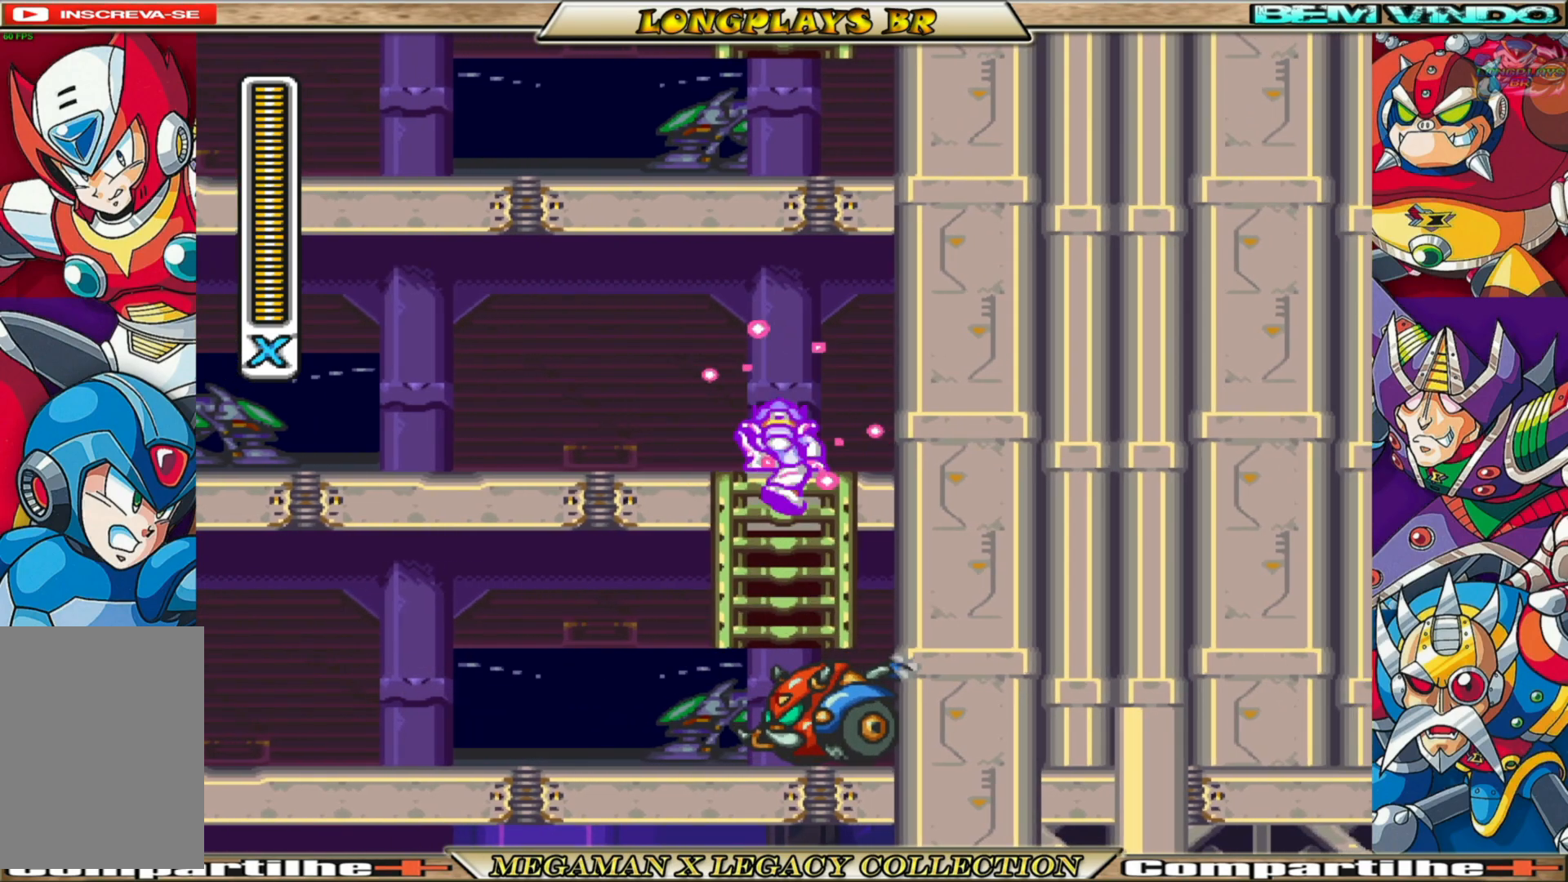
{"buttons": ["X"], "left_stick": "center", "right_stick": "center", "events": []}
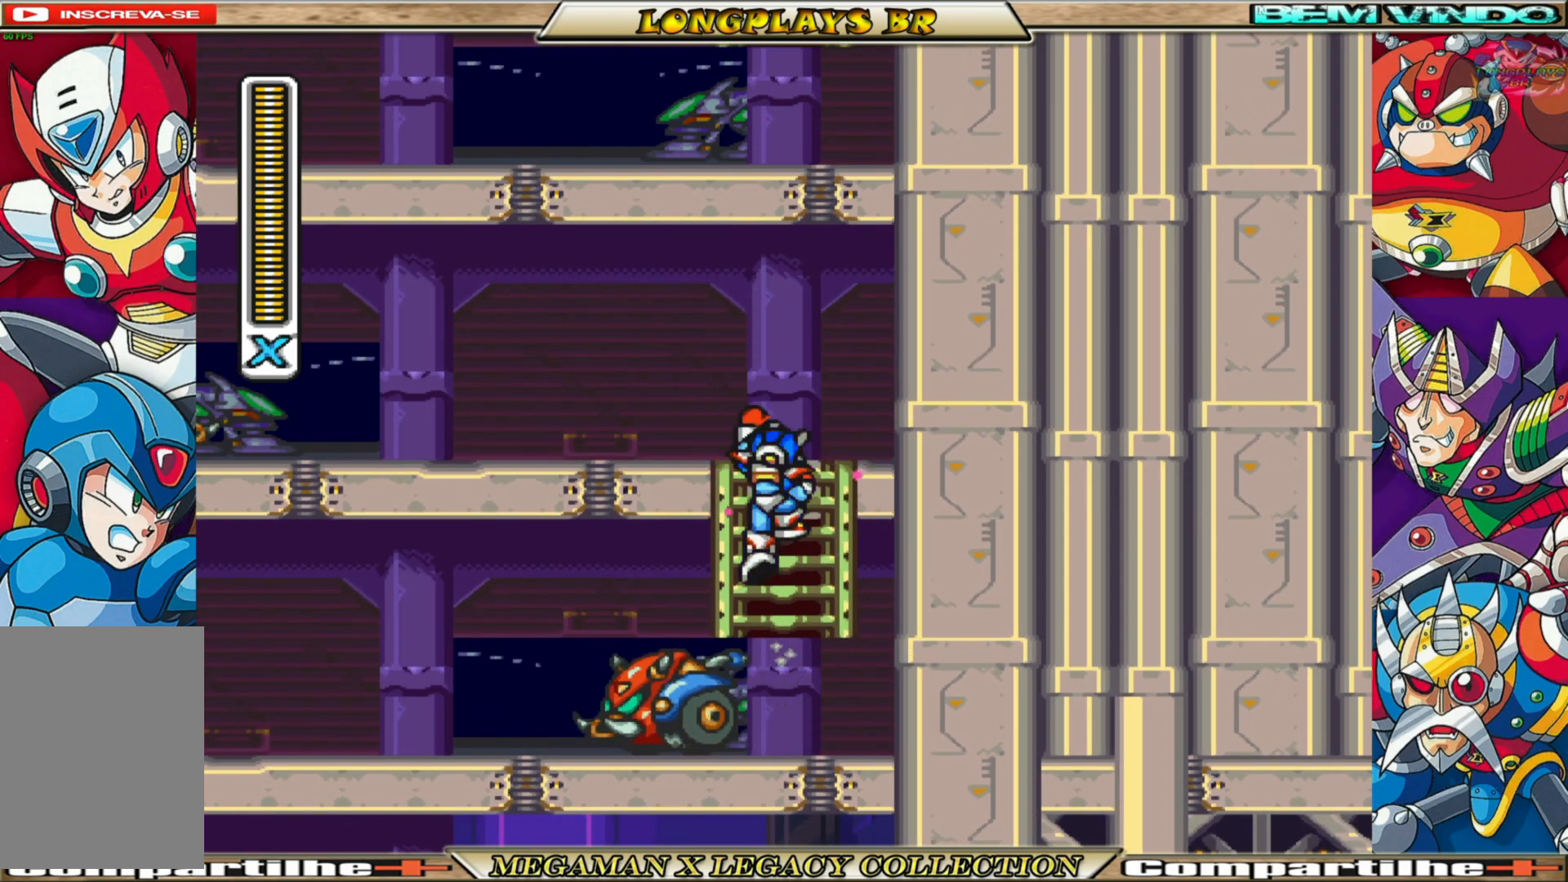
{"buttons": ["X", "DPAD_DOWN", "DPAD_LEFT"], "left_stick": "center", "right_stick": "center", "events": [[33, "DPAD_DOWN", "down"], [100, "A", "down"], [250, "A", "up"], [483, "DPAD_LEFT", "down"]]}
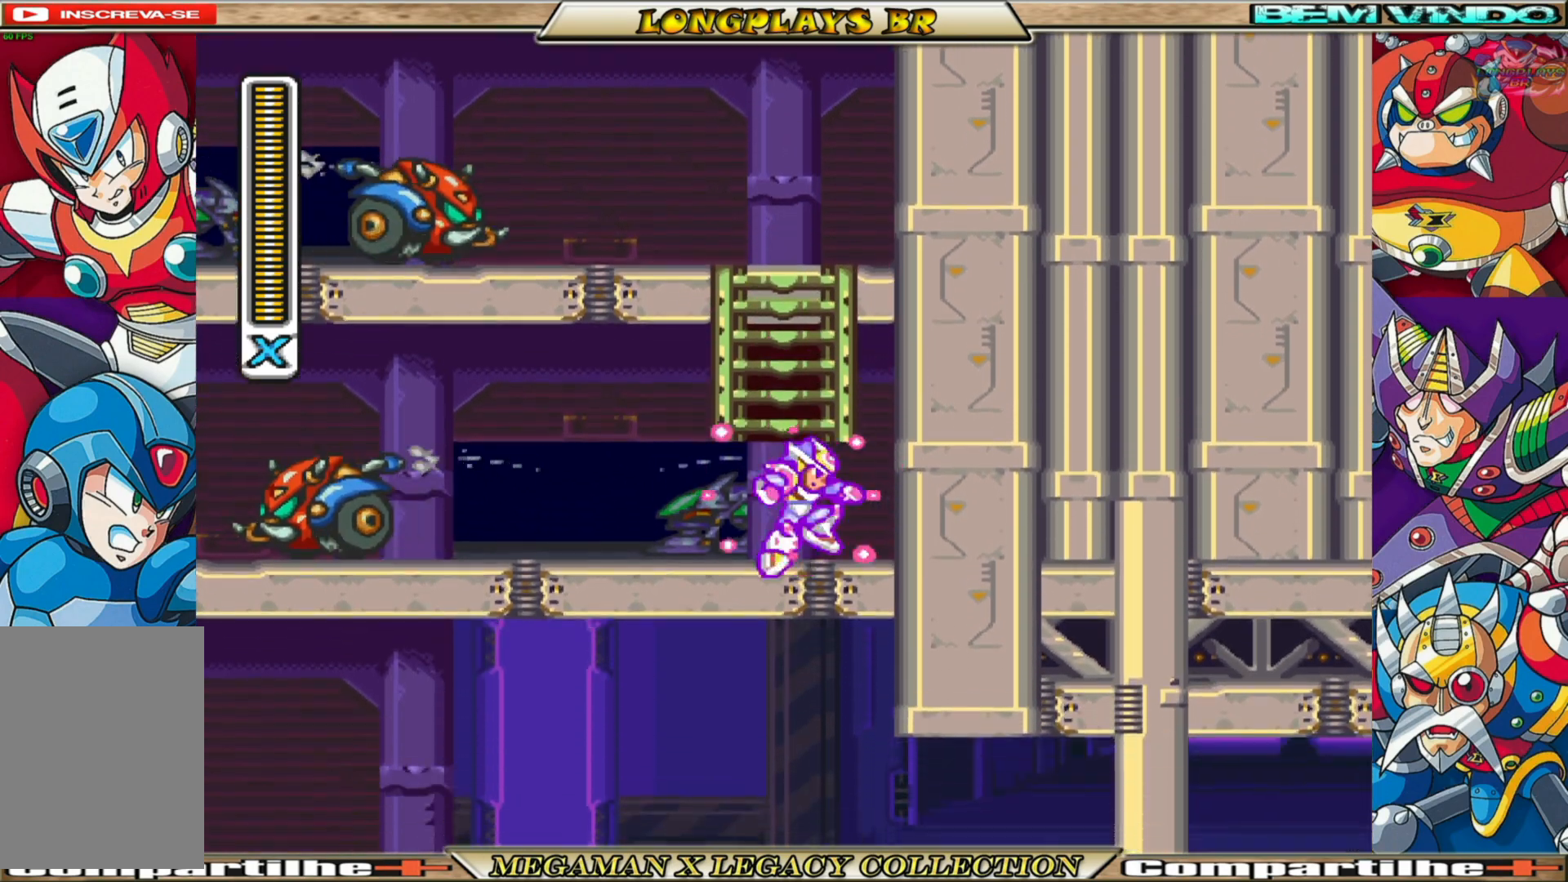
{"buttons": ["X", "DPAD_LEFT"], "left_stick": "center", "right_stick": "center", "events": [[67, "DPAD_DOWN", "up"], [250, "X", "up"], [350, "X", "down"], [417, "X", "up"], [500, "X", "down"]]}
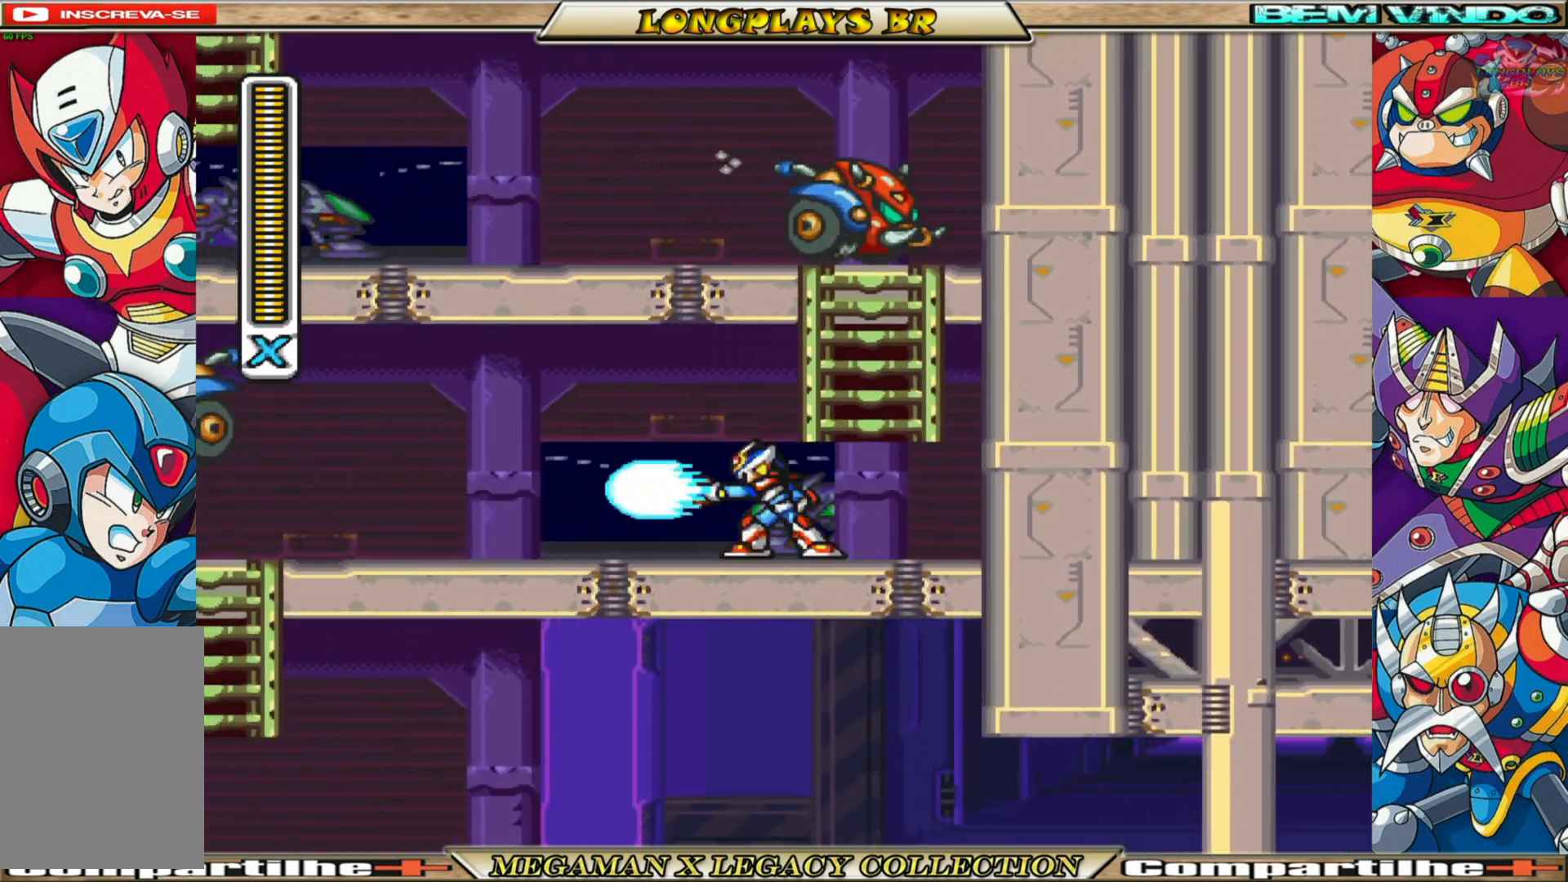
{"buttons": ["DPAD_LEFT"], "left_stick": "center", "right_stick": "center", "events": [[83, "X", "up"]]}
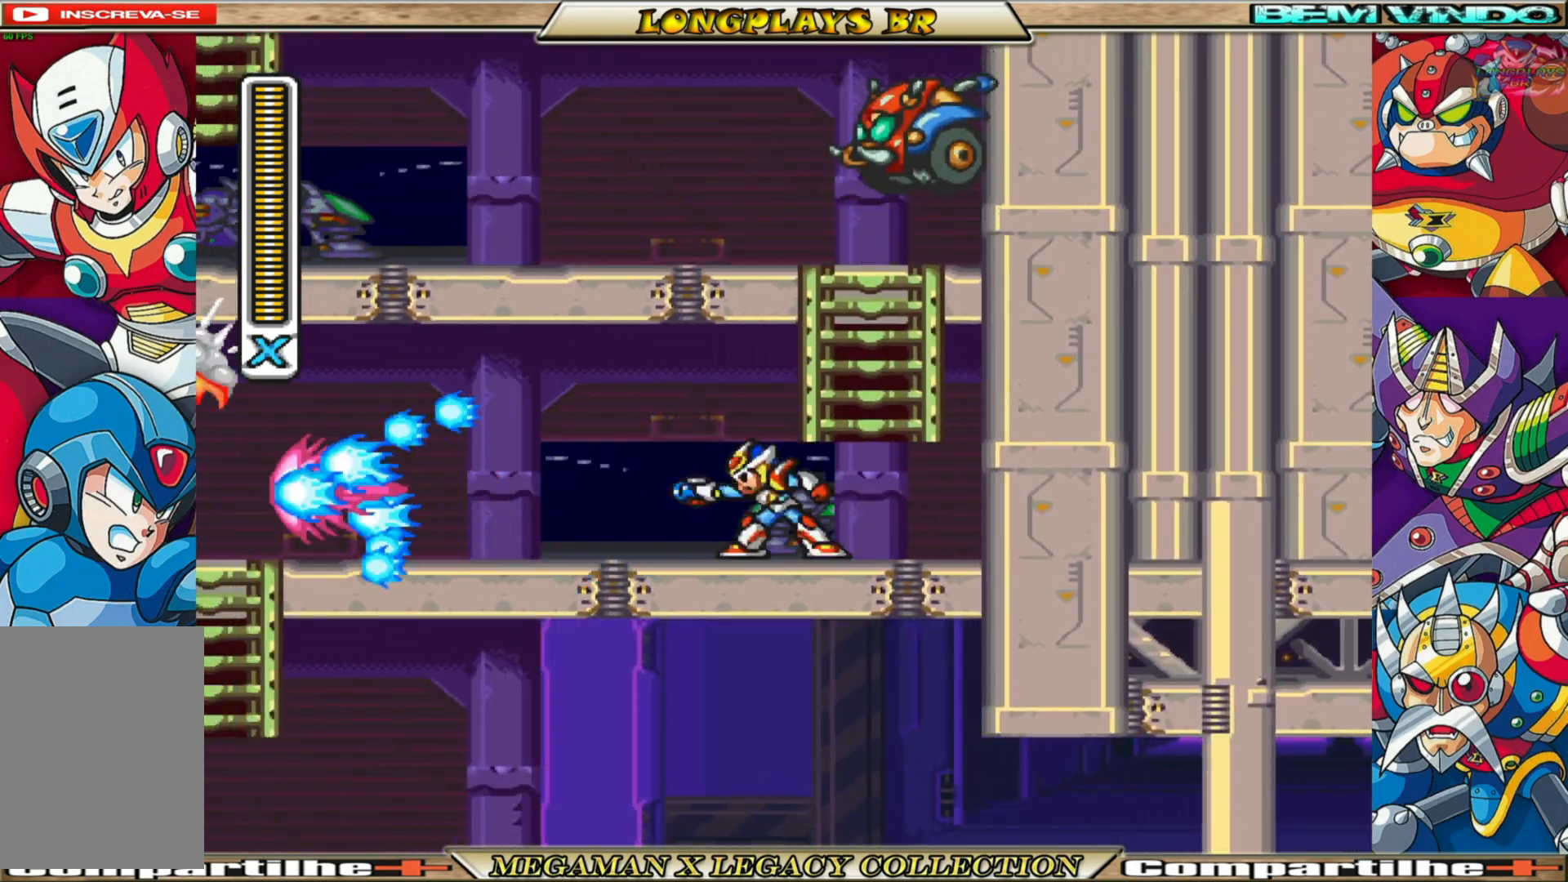
{"buttons": ["B", "DPAD_LEFT"], "left_stick": "center", "right_stick": "center", "events": [[50, "B", "down"]]}